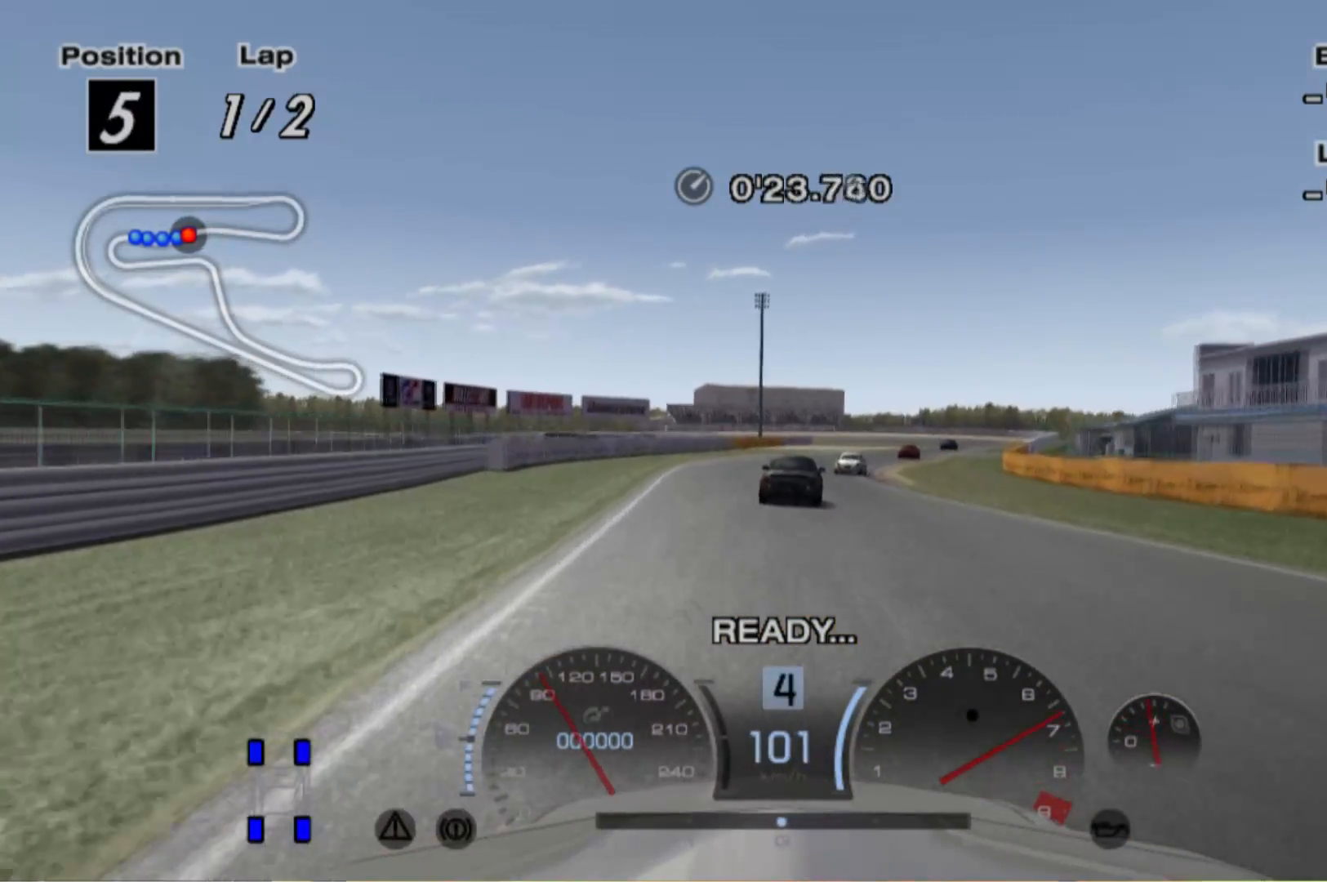
Gameplay with a controller (Xbox layout); each line is a JSON object with the inputs held at the frame after it (dt_ms = milliseconds from this image to that frame). "events" lists button and stick changes between this image and that frame as [ms after this image, input, new state], when the widget could be followed in between. Not read: L3 R3 right_stick.
{"dt_ms": 500, "buttons": ["R2"], "left_stick": "right", "events": [[100, "L1", "down"], [260, "L1", "up"], [460, "left_stick", "right"]]}
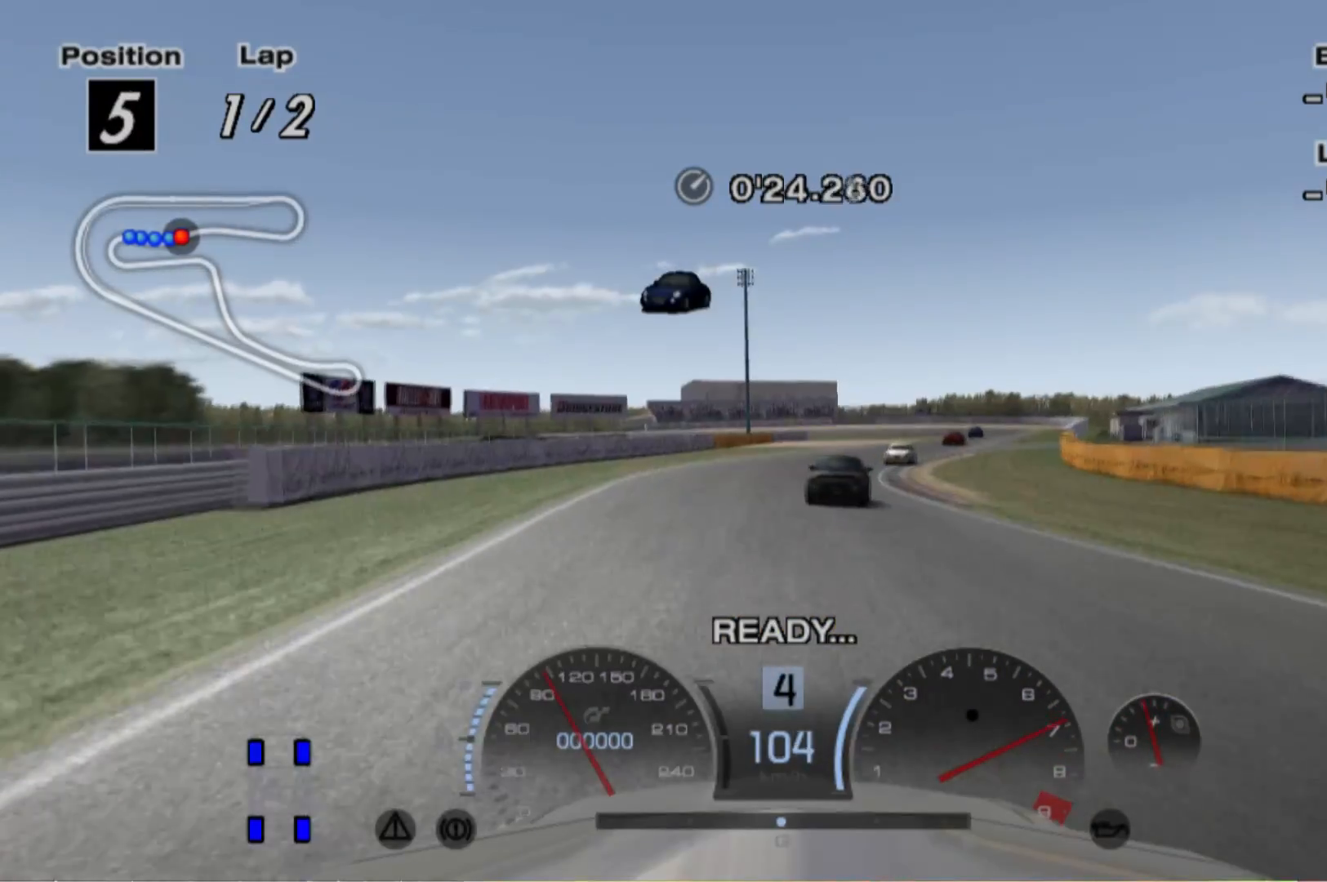
{"dt_ms": 500, "buttons": ["R2"], "left_stick": "right", "events": [[80, "left_stick", "center"], [360, "left_stick", "right"]]}
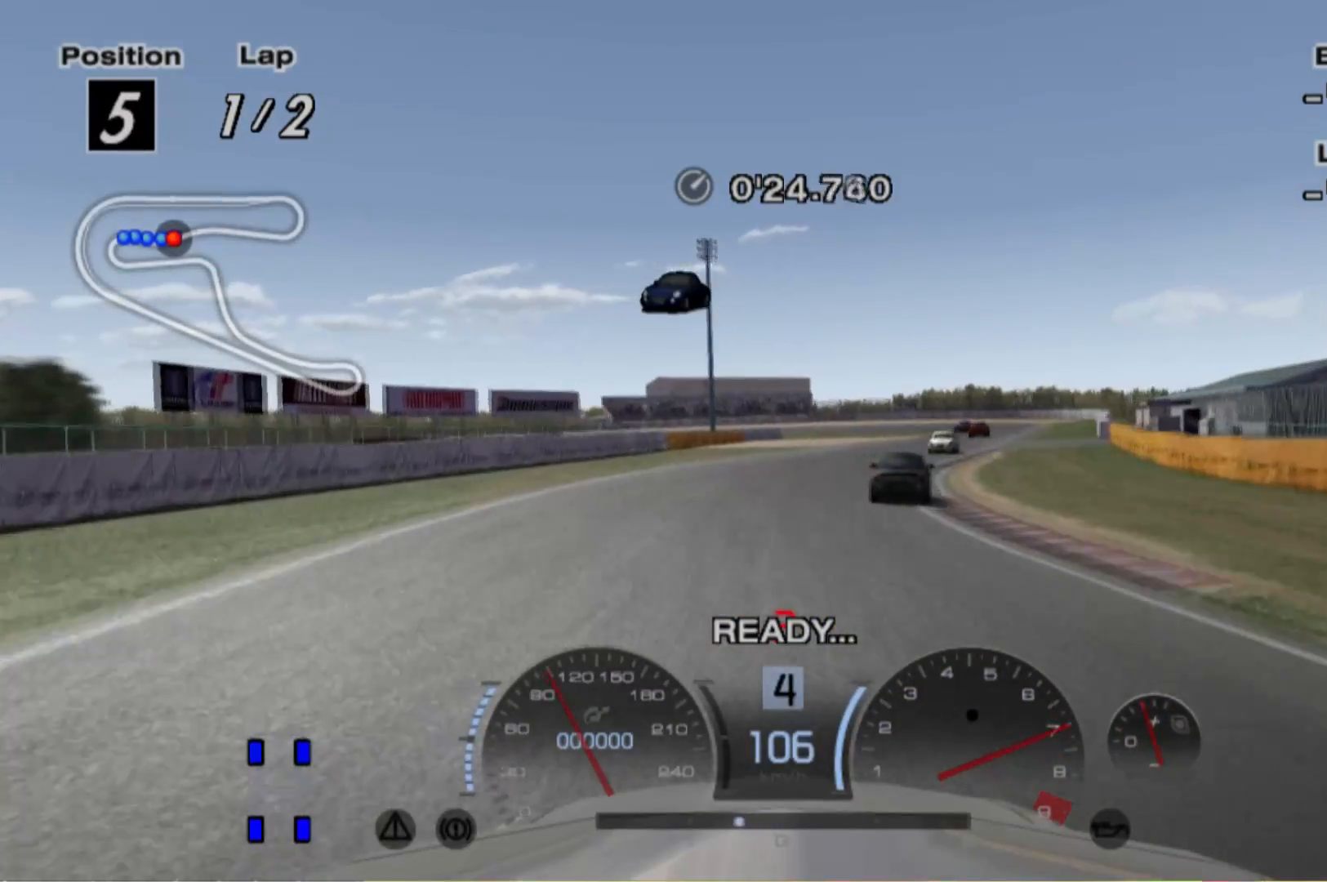
{"dt_ms": 500, "buttons": ["R2"], "left_stick": "center", "events": [[420, "left_stick", "center"]]}
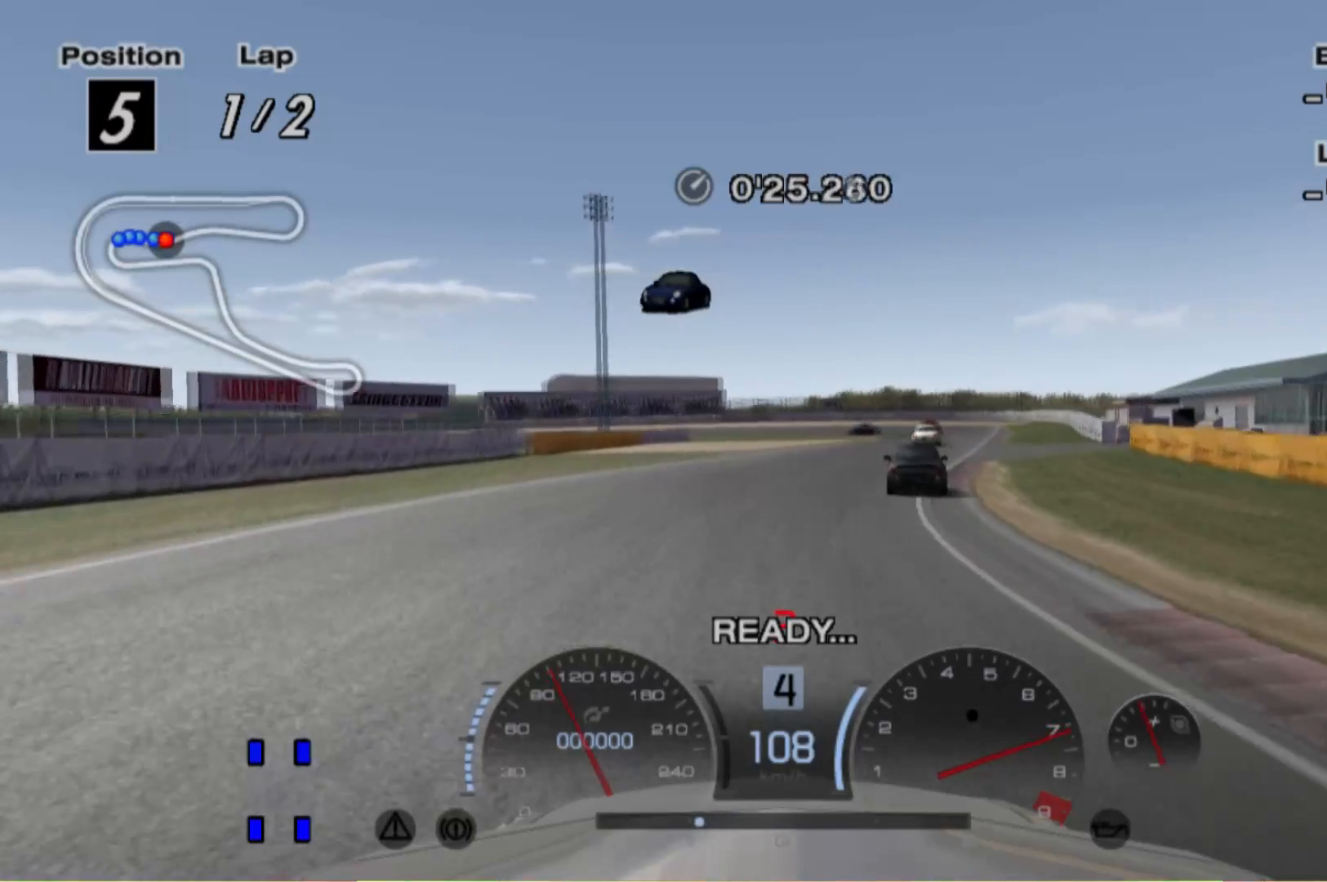
{"dt_ms": 500, "buttons": ["R2"], "left_stick": "right", "events": [[160, "left_stick", "right"]]}
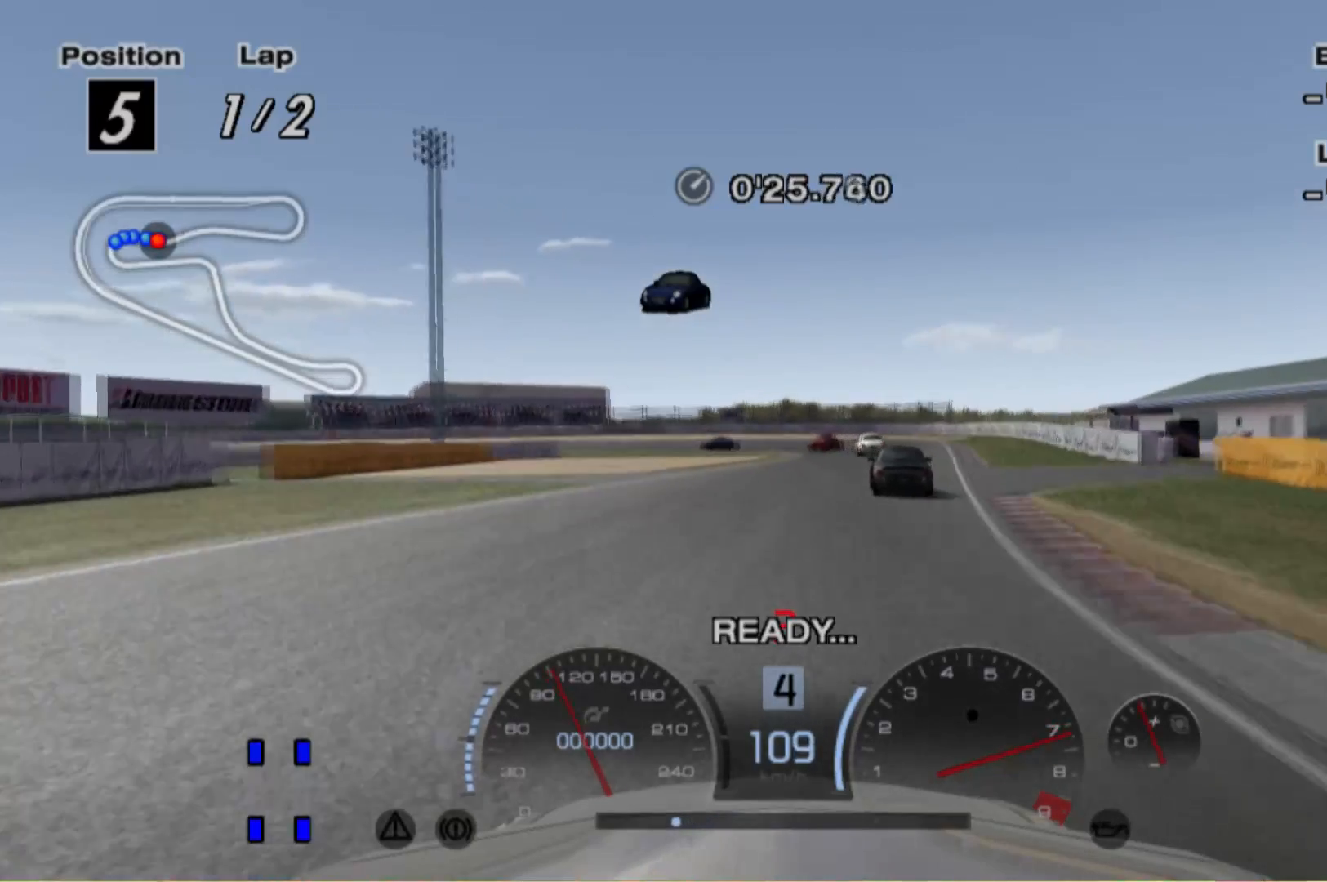
{"dt_ms": 500, "buttons": ["R2"], "left_stick": "right", "events": [[240, "left_stick", "center"], [480, "left_stick", "right"]]}
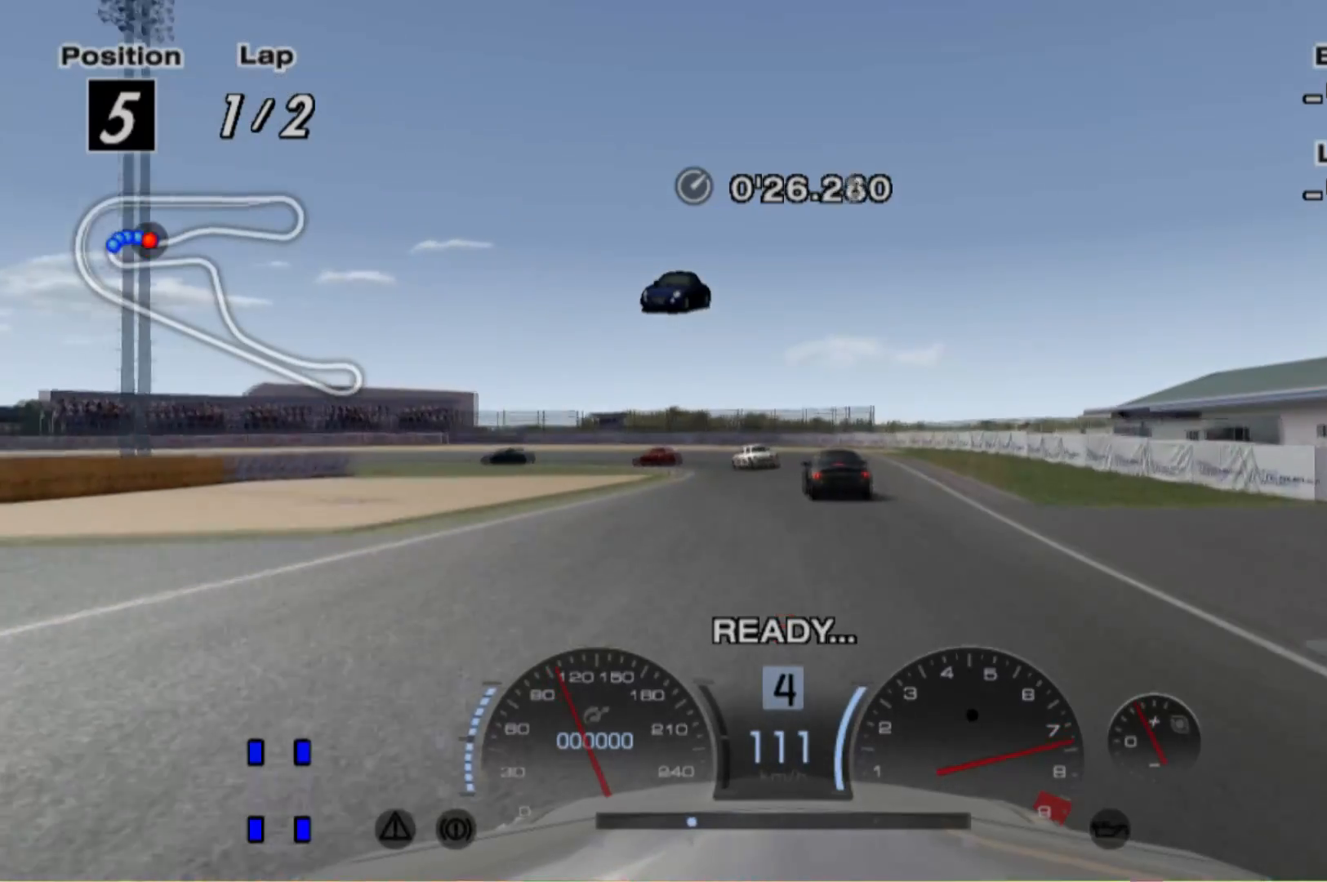
{"dt_ms": 500, "buttons": ["R2"], "left_stick": "center", "events": [[100, "left_stick", "center"], [240, "left_stick", "left"], [440, "left_stick", "center"]]}
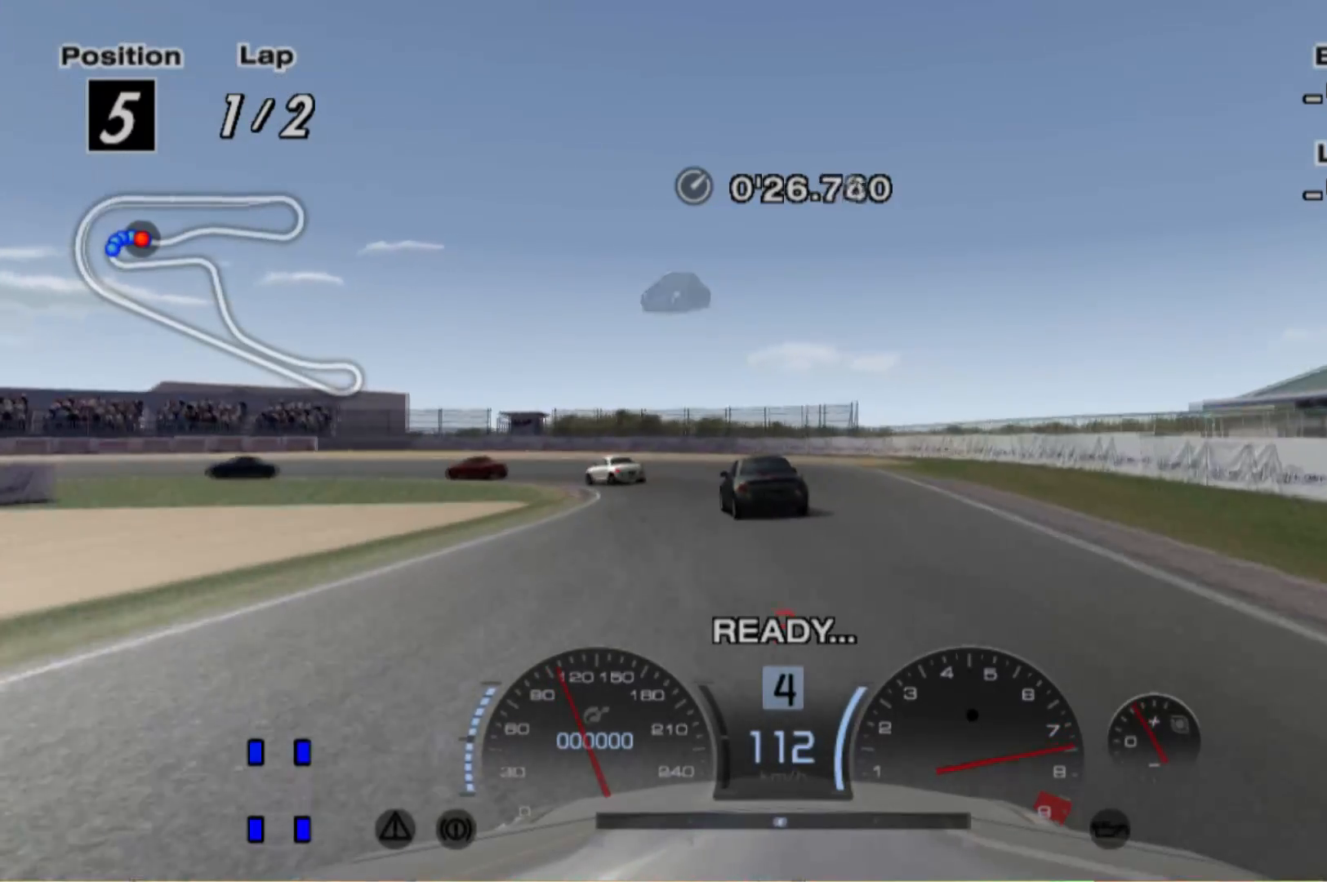
{"dt_ms": 500, "buttons": ["X", "L2"], "left_stick": "left", "events": [[40, "L2", "down"], [40, "R2", "up"], [300, "left_stick", "left"], [500, "X", "down"]]}
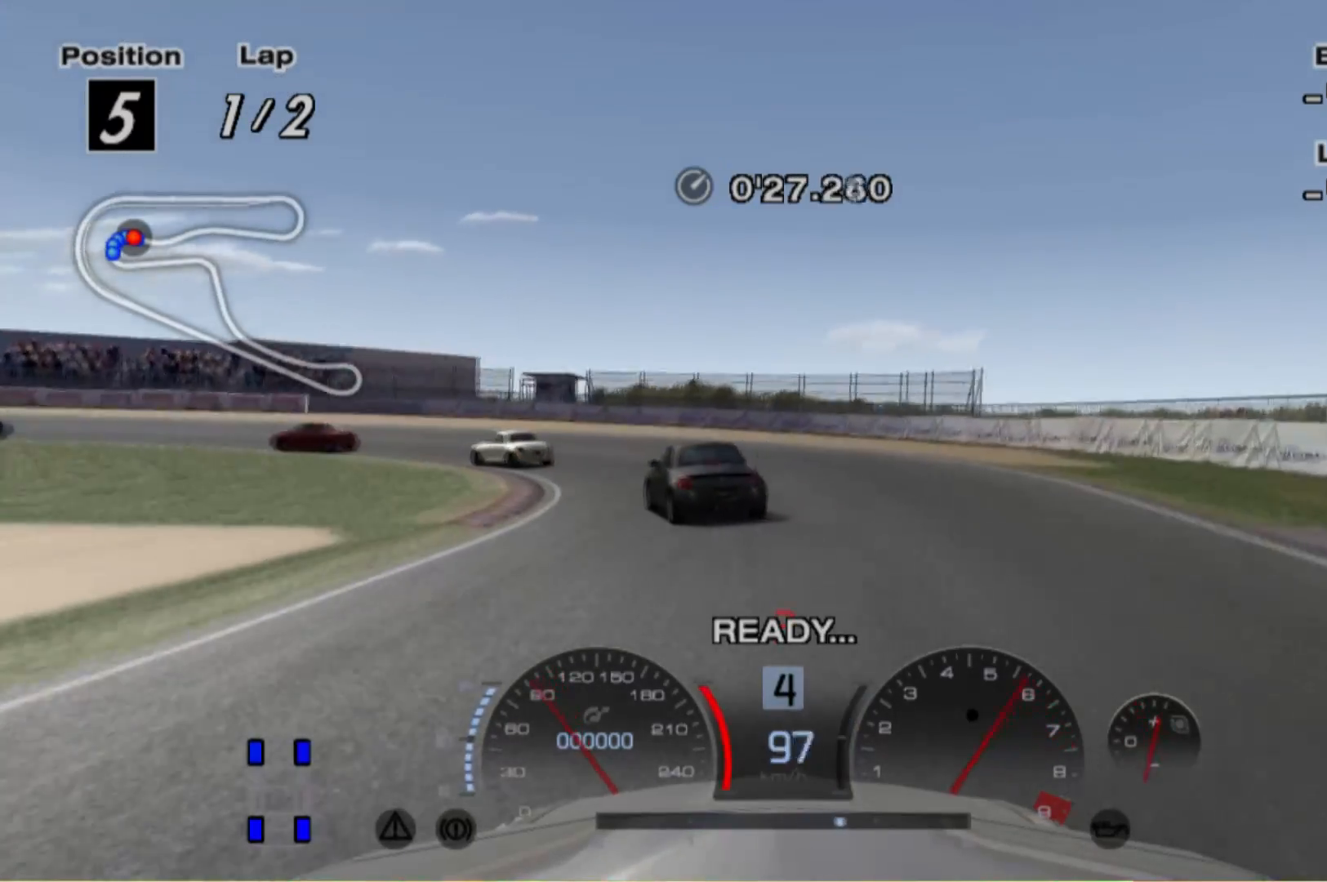
{"dt_ms": 1000, "buttons": [], "left_stick": "left"}
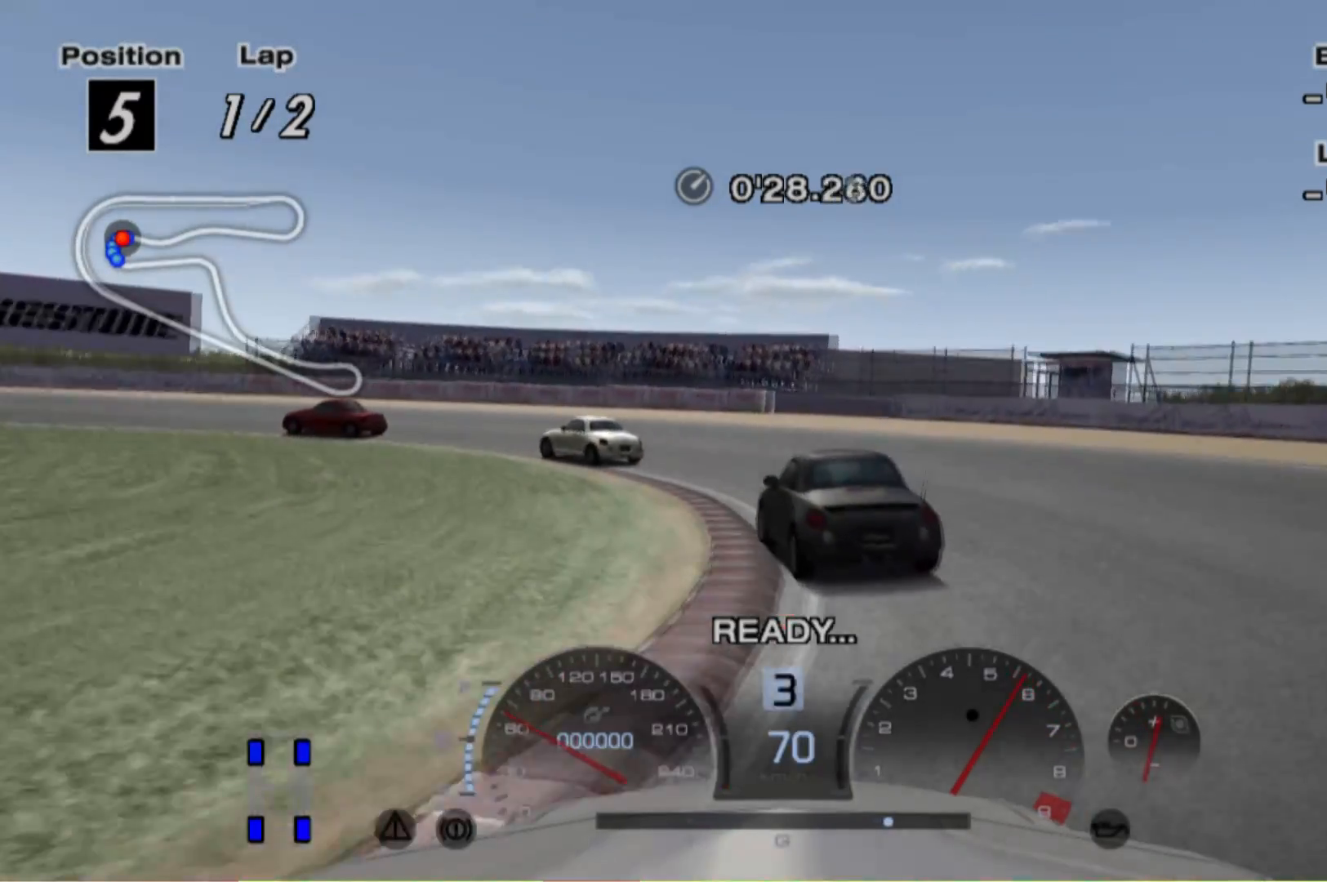
{"dt_ms": 500, "buttons": ["X"], "left_stick": "left", "events": [[400, "X", "down"]]}
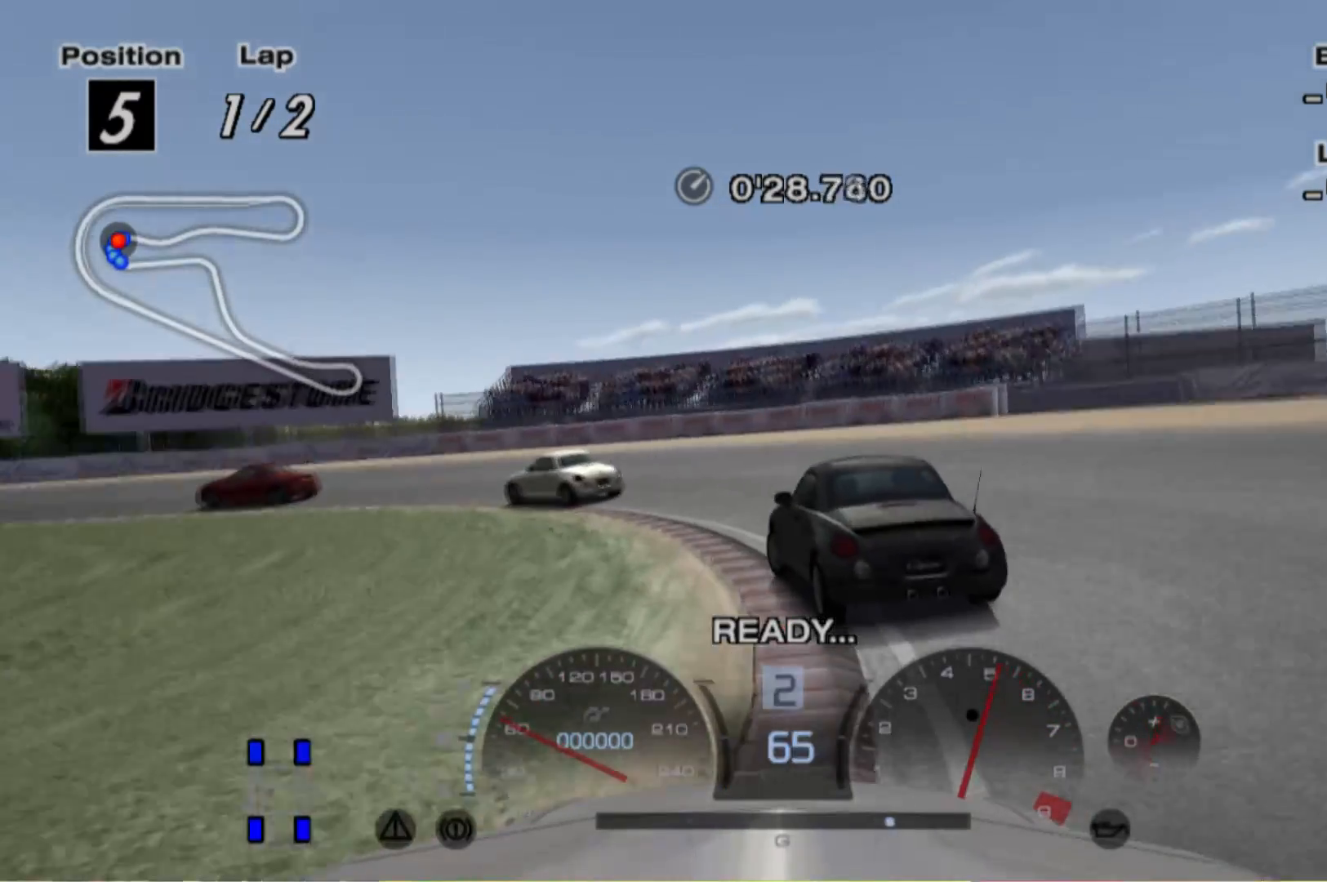
{"dt_ms": 500, "buttons": [], "left_stick": "left", "events": [[40, "X", "up"], [260, "R2", "down"], [440, "R2", "up"]]}
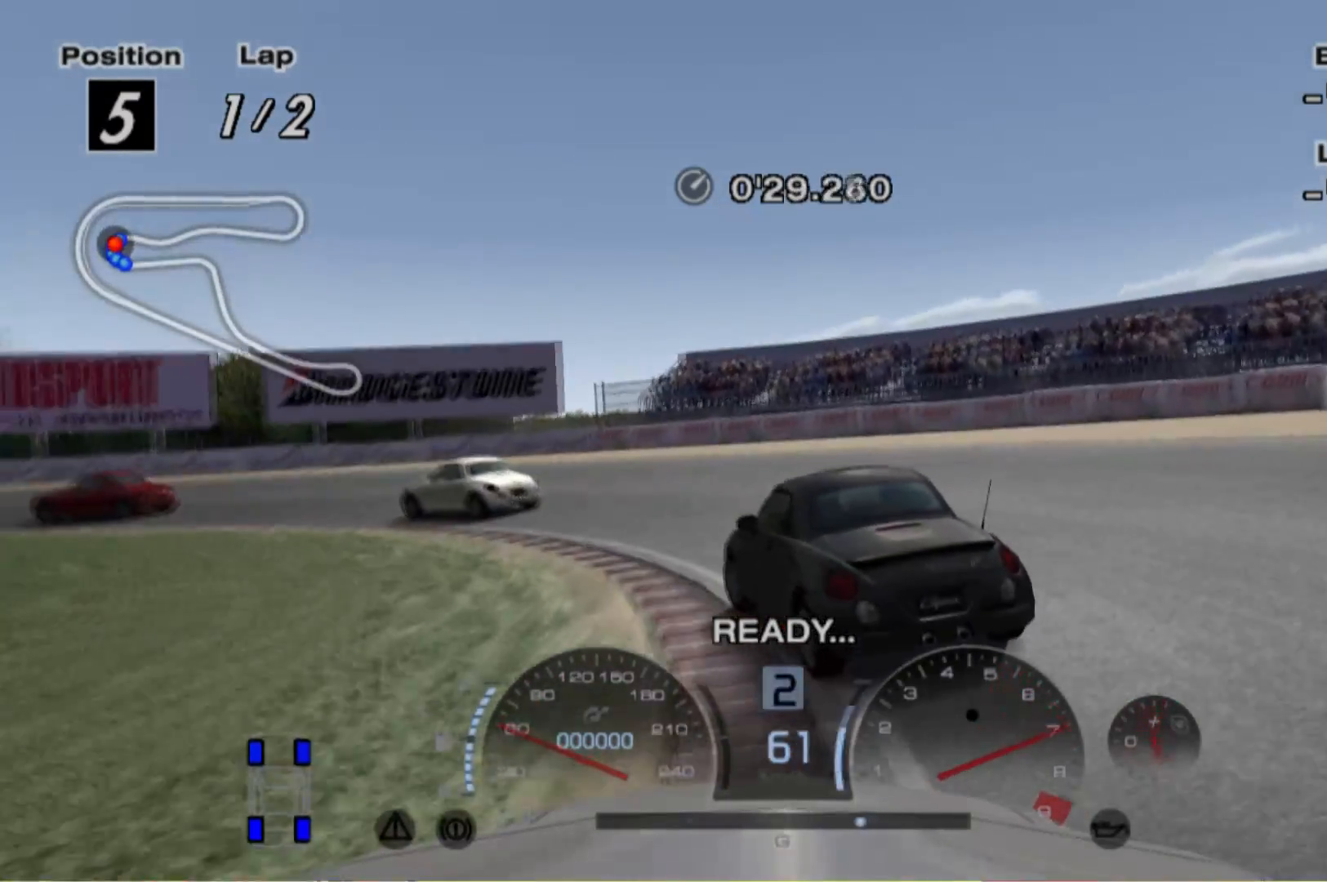
{"dt_ms": 500, "buttons": [], "left_stick": "left", "events": []}
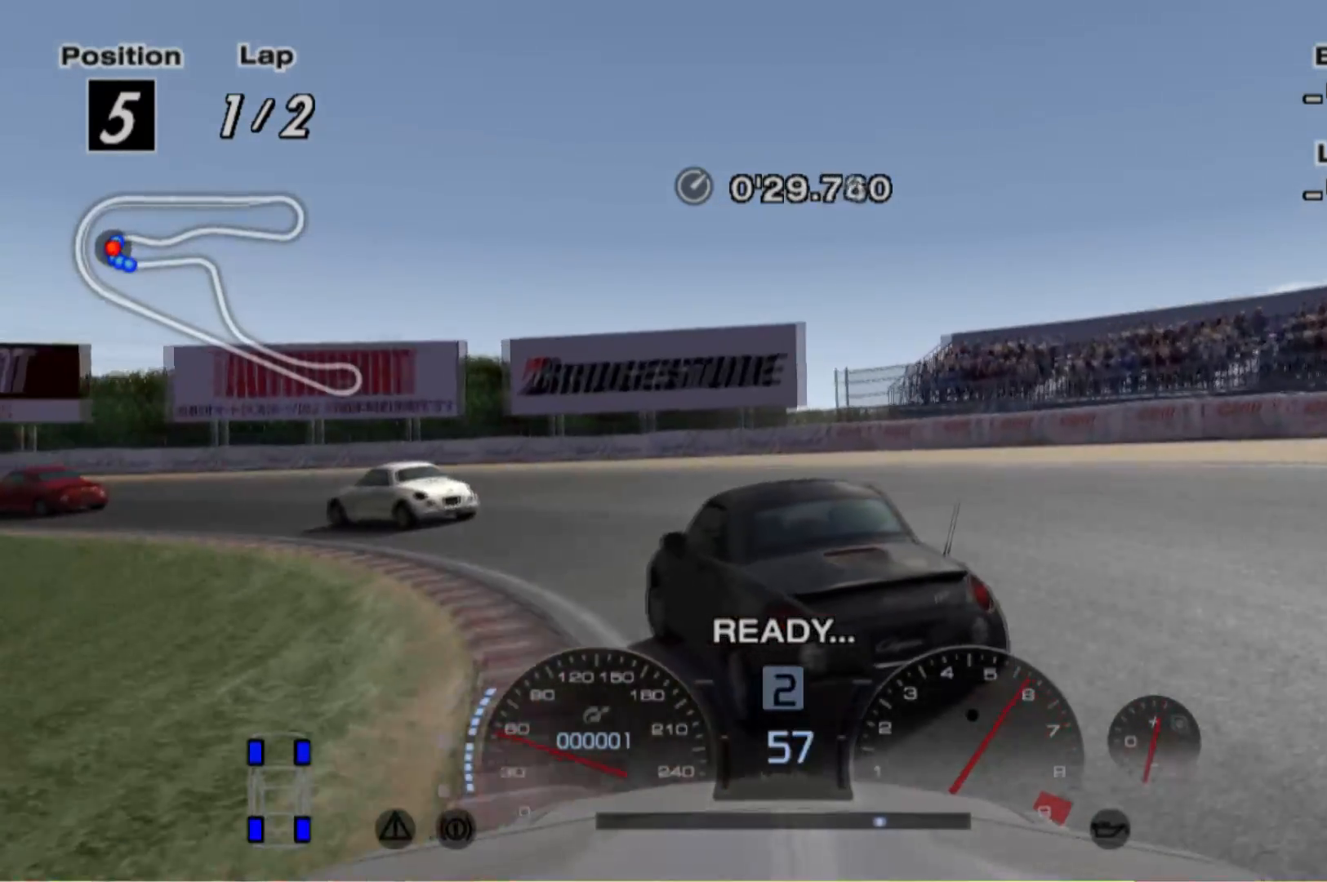
{"dt_ms": 500, "buttons": ["R2"], "left_stick": "left", "events": [[120, "R2", "down"]]}
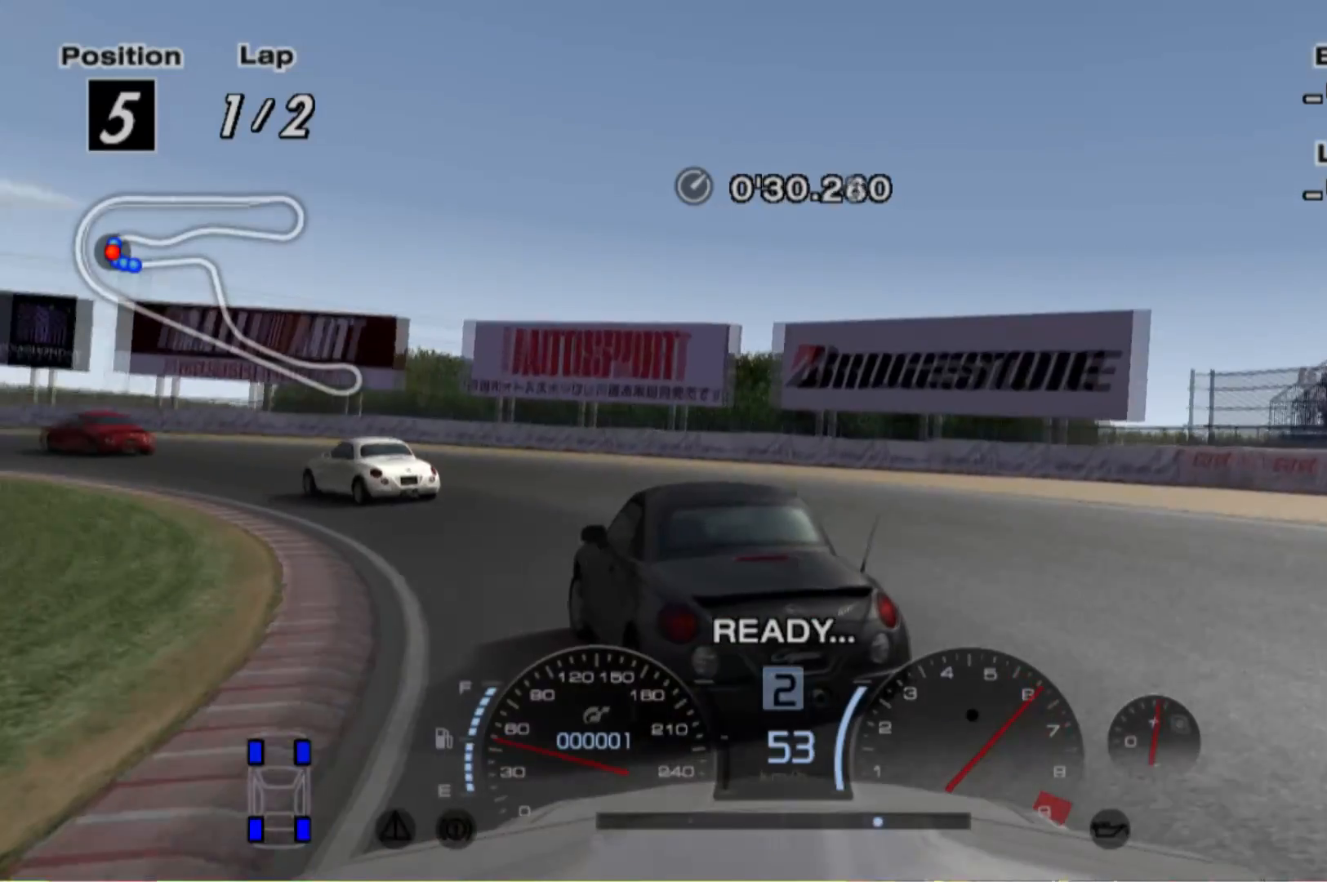
{"dt_ms": 500, "buttons": ["R2"], "left_stick": "left", "events": [[300, "left_stick", "center"], [500, "left_stick", "left"]]}
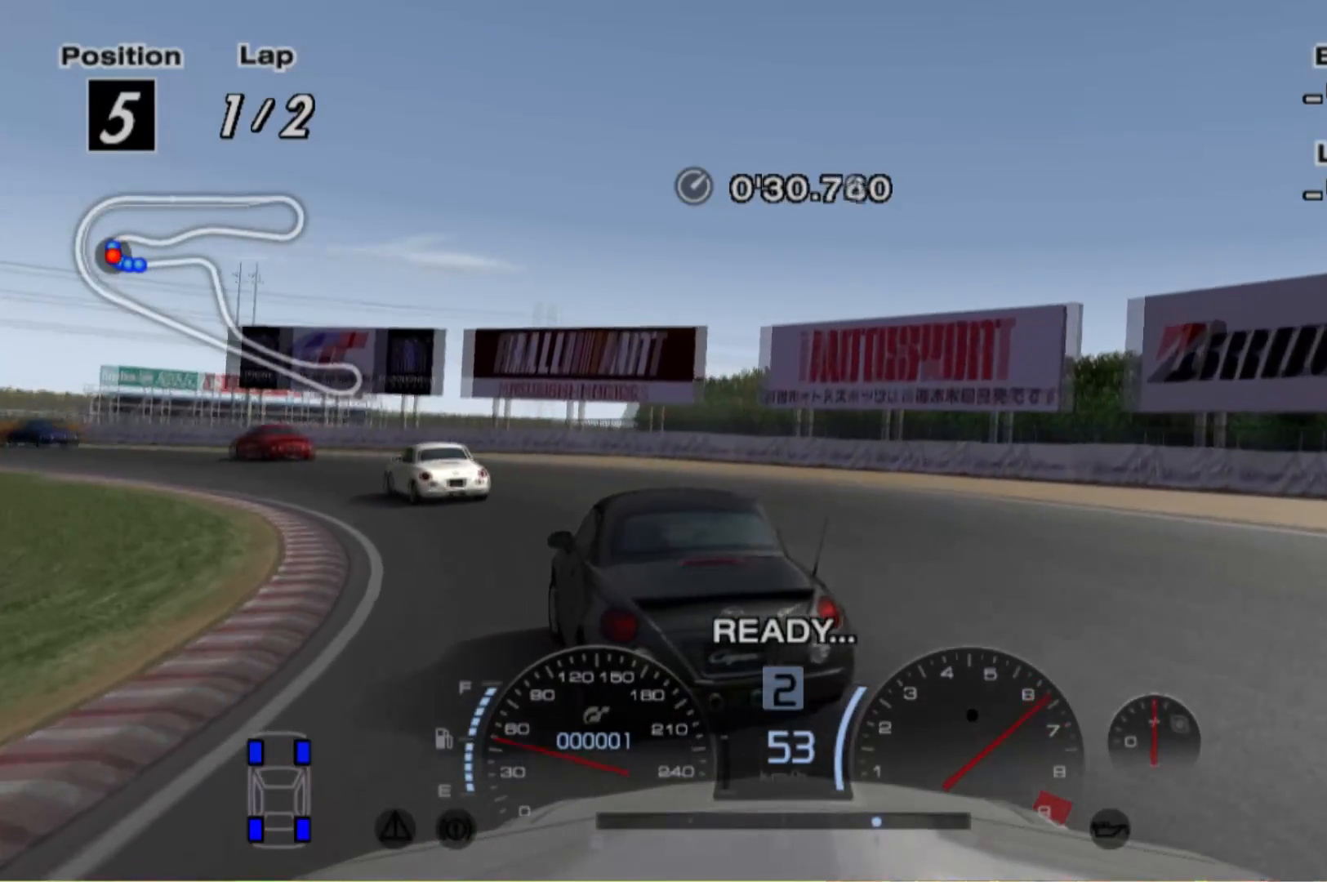
{"dt_ms": 500, "buttons": ["R2"], "left_stick": "center", "events": [[460, "left_stick", "center"]]}
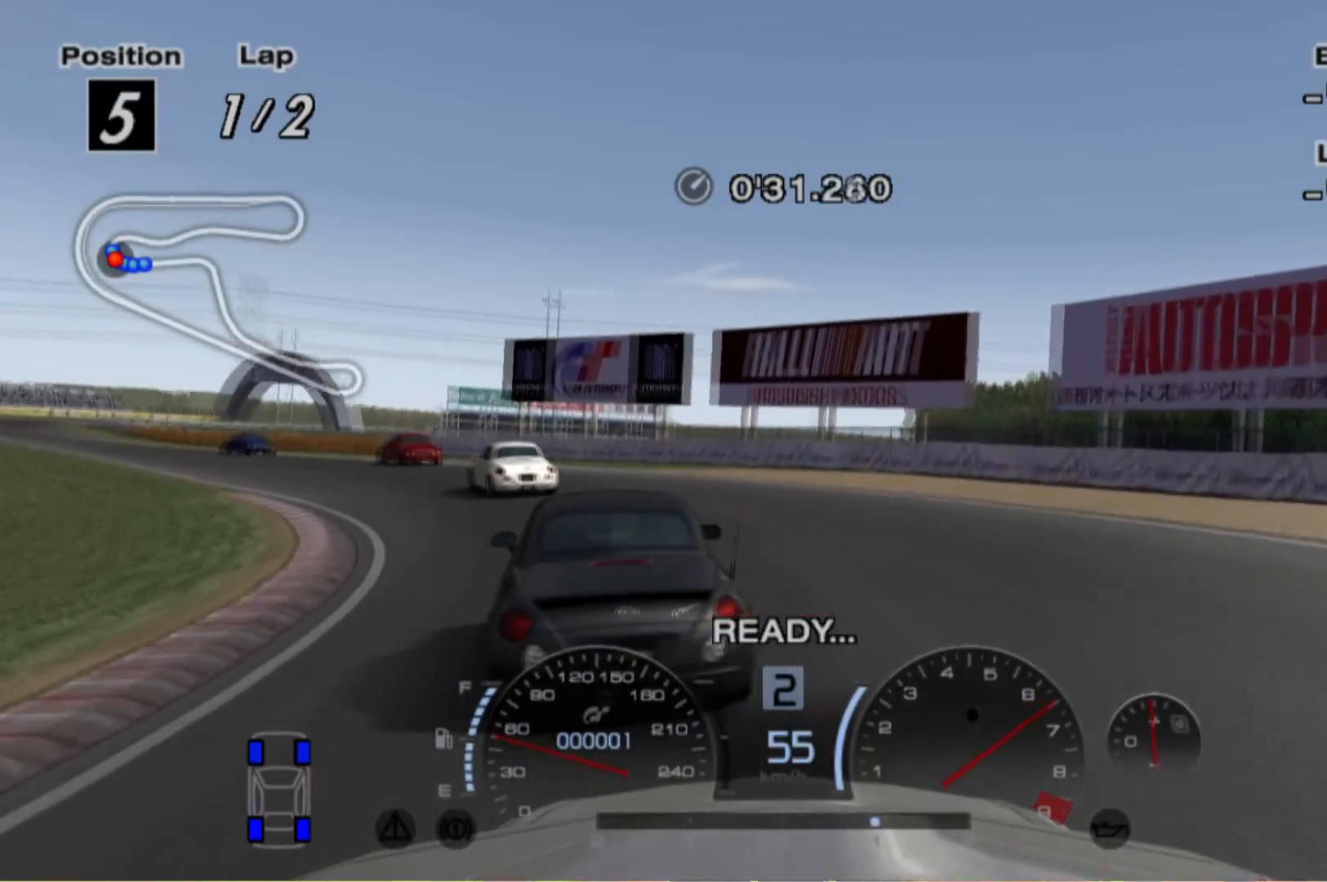
{"dt_ms": 500, "buttons": ["R2"], "left_stick": "left", "events": [[60, "left_stick", "left"]]}
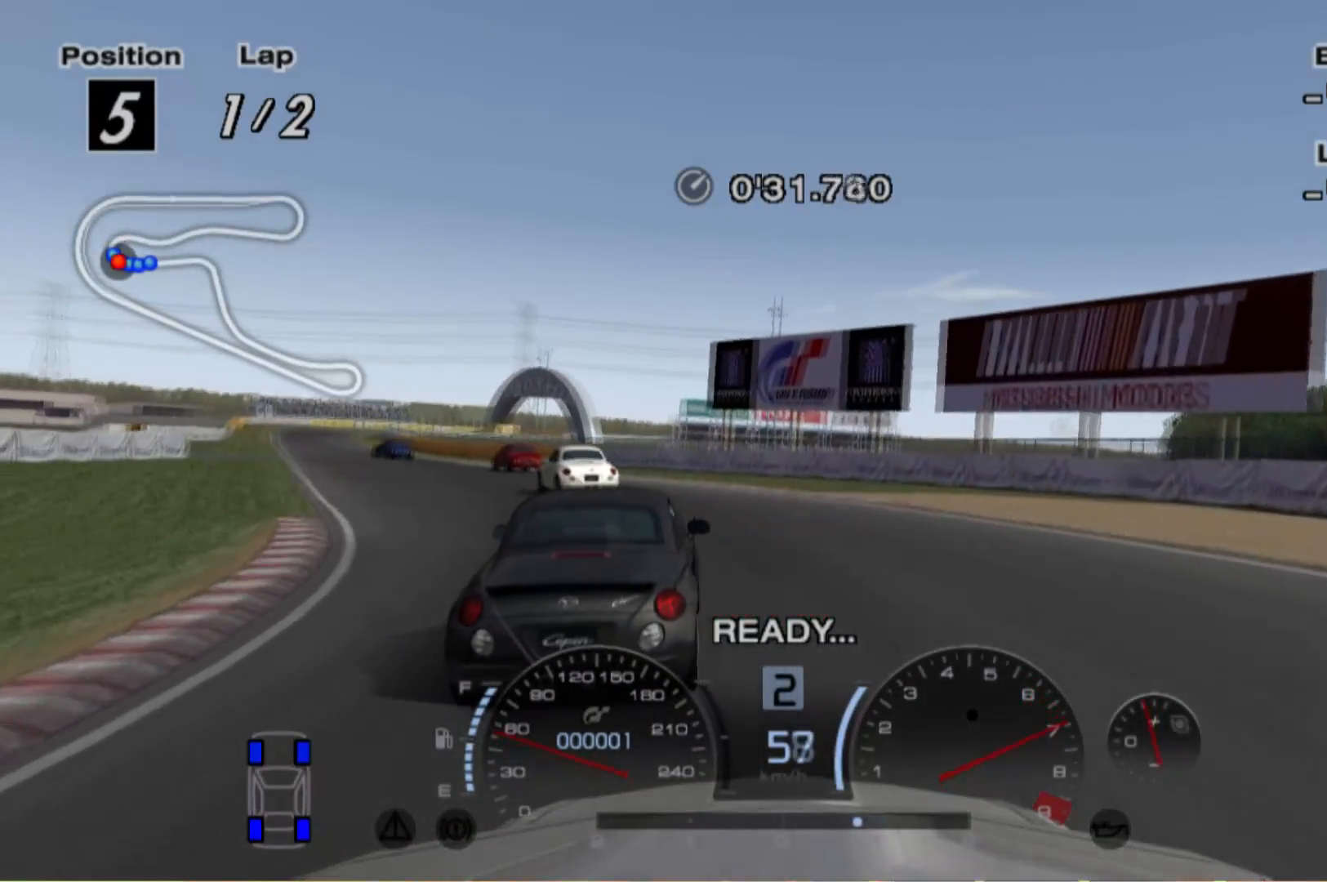
{"dt_ms": 500, "buttons": ["R2"], "left_stick": "center", "events": [[500, "left_stick", "center"]]}
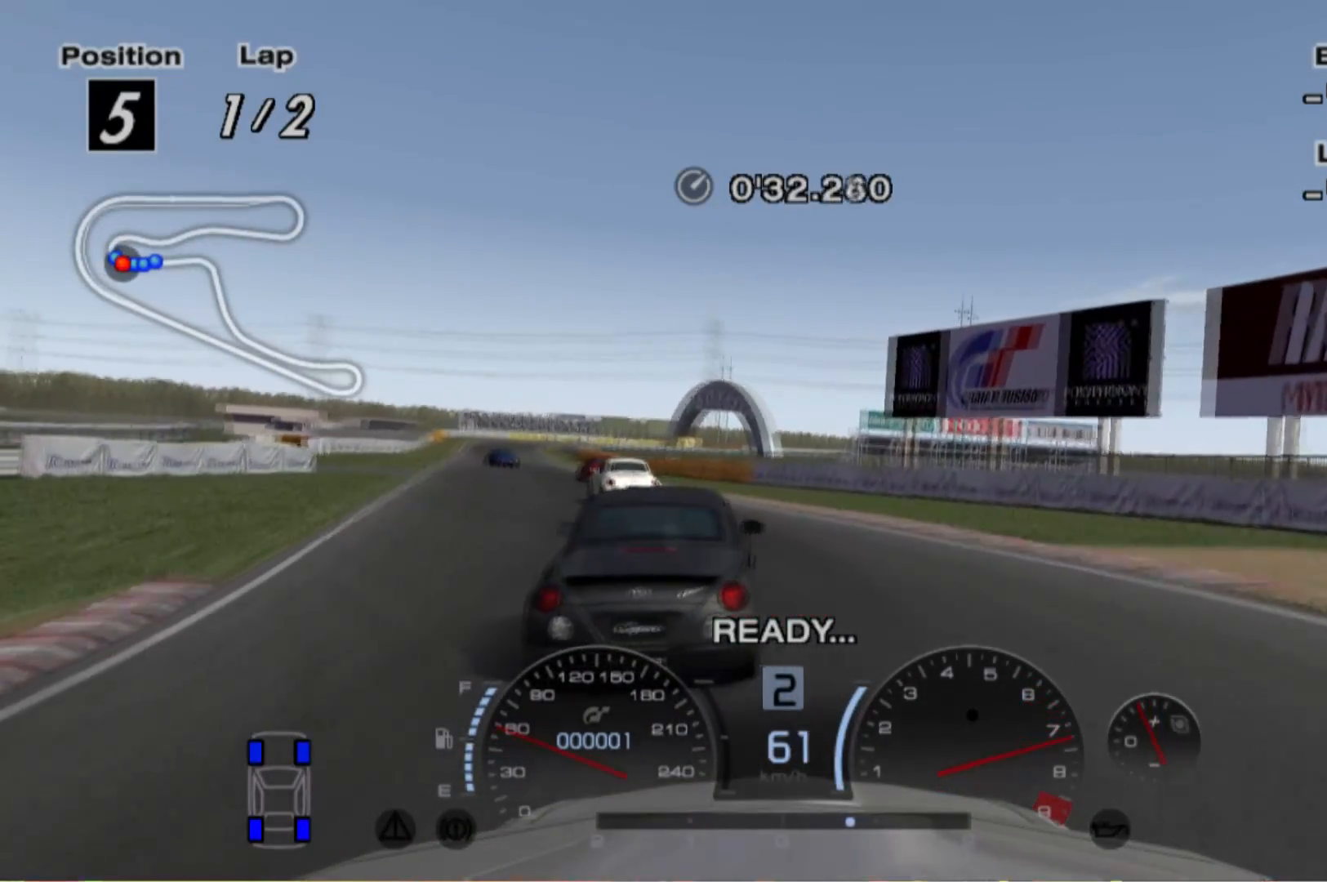
{"dt_ms": 500, "buttons": ["R2"], "left_stick": "left", "events": [[400, "left_stick", "left"]]}
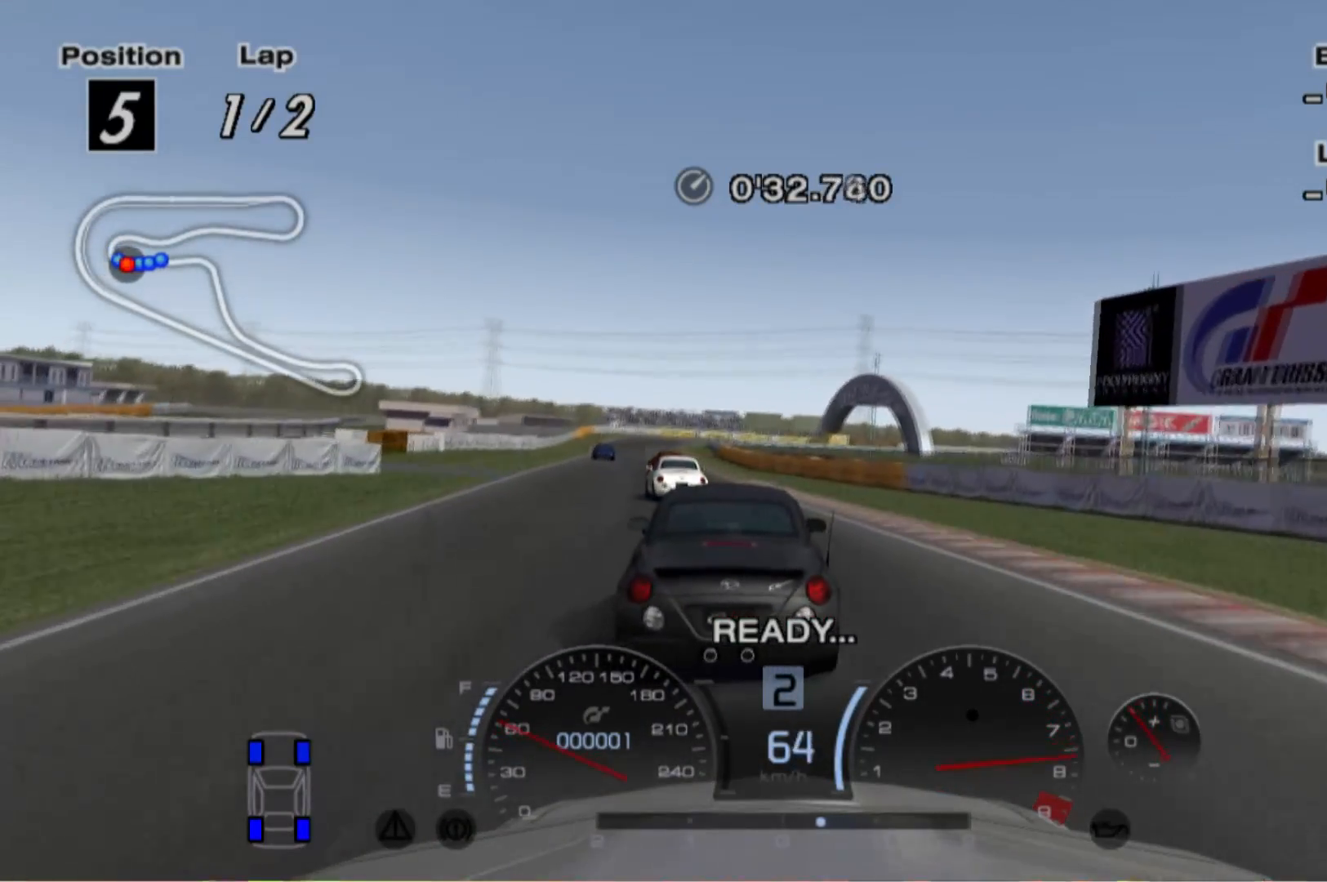
{"dt_ms": 500, "buttons": ["R2"], "left_stick": "center", "events": [[20, "left_stick", "center"], [360, "left_stick", "left"], [500, "left_stick", "center"]]}
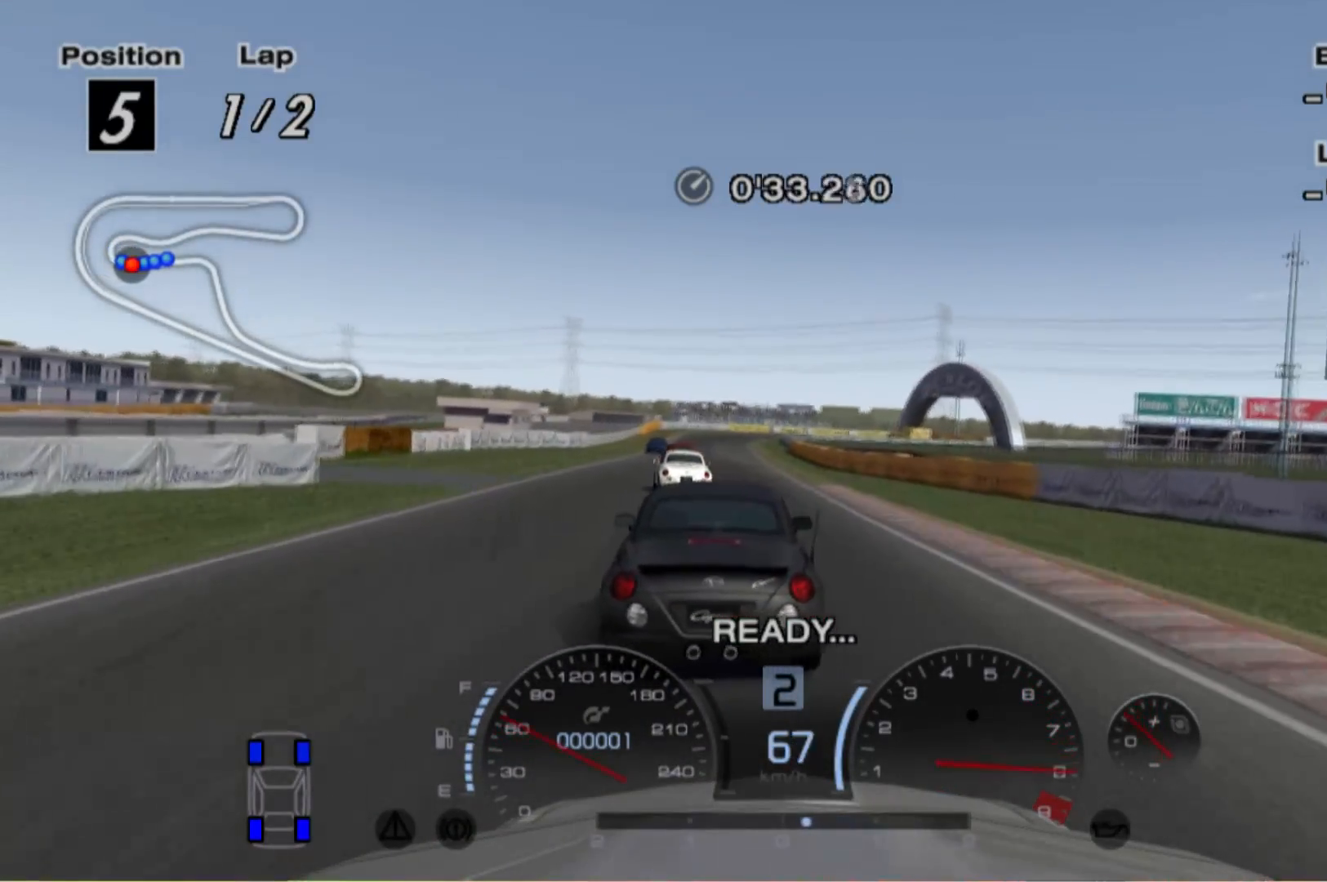
{"dt_ms": 500, "buttons": ["R2"], "left_stick": "left", "events": [[440, "left_stick", "left"]]}
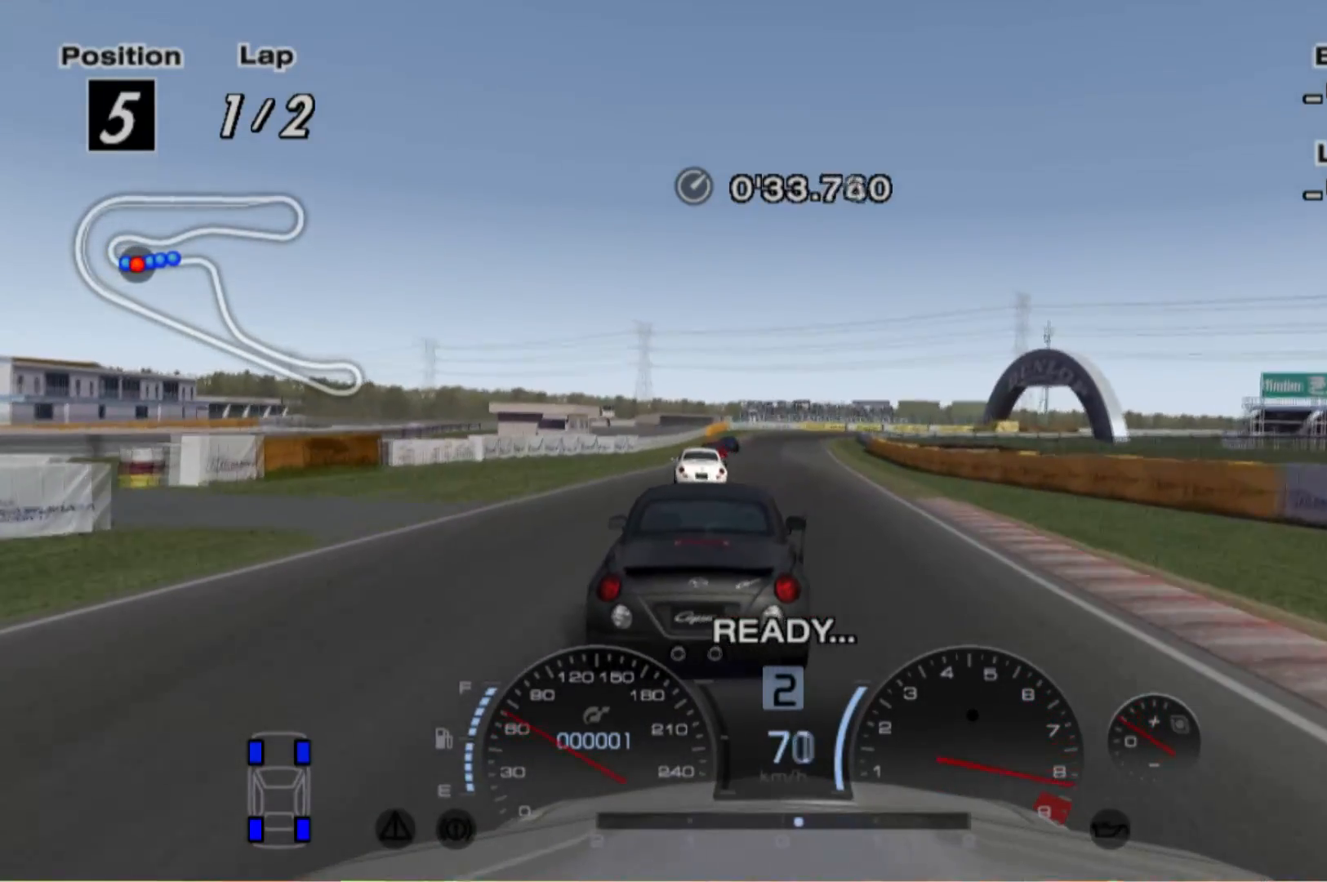
{"dt_ms": 500, "buttons": ["R2"], "left_stick": "center", "events": [[60, "left_stick", "center"], [380, "A", "down"], [500, "A", "up"]]}
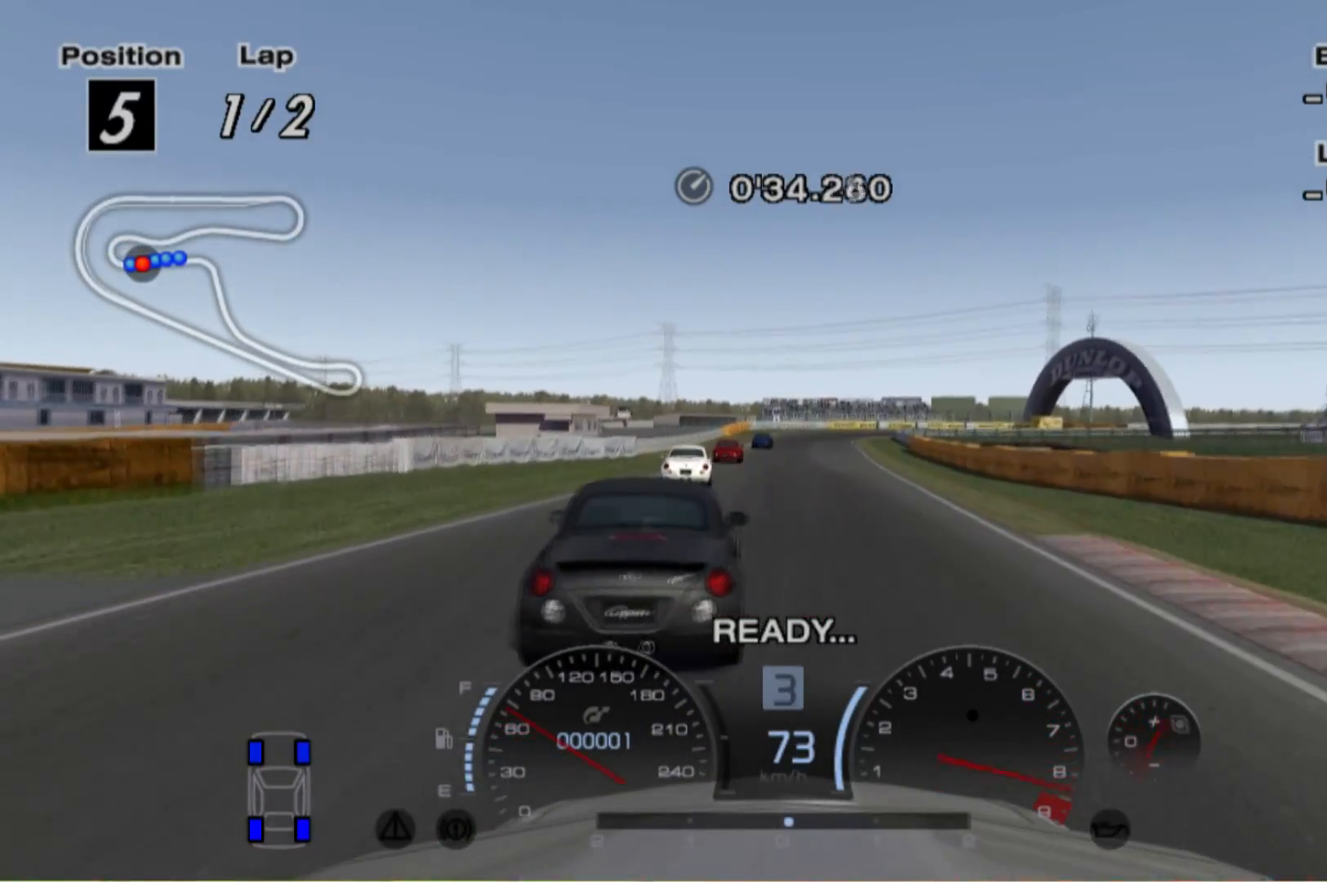
{"dt_ms": 500, "buttons": ["R2"], "left_stick": "center", "events": [[240, "left_stick", "left"], [420, "left_stick", "center"]]}
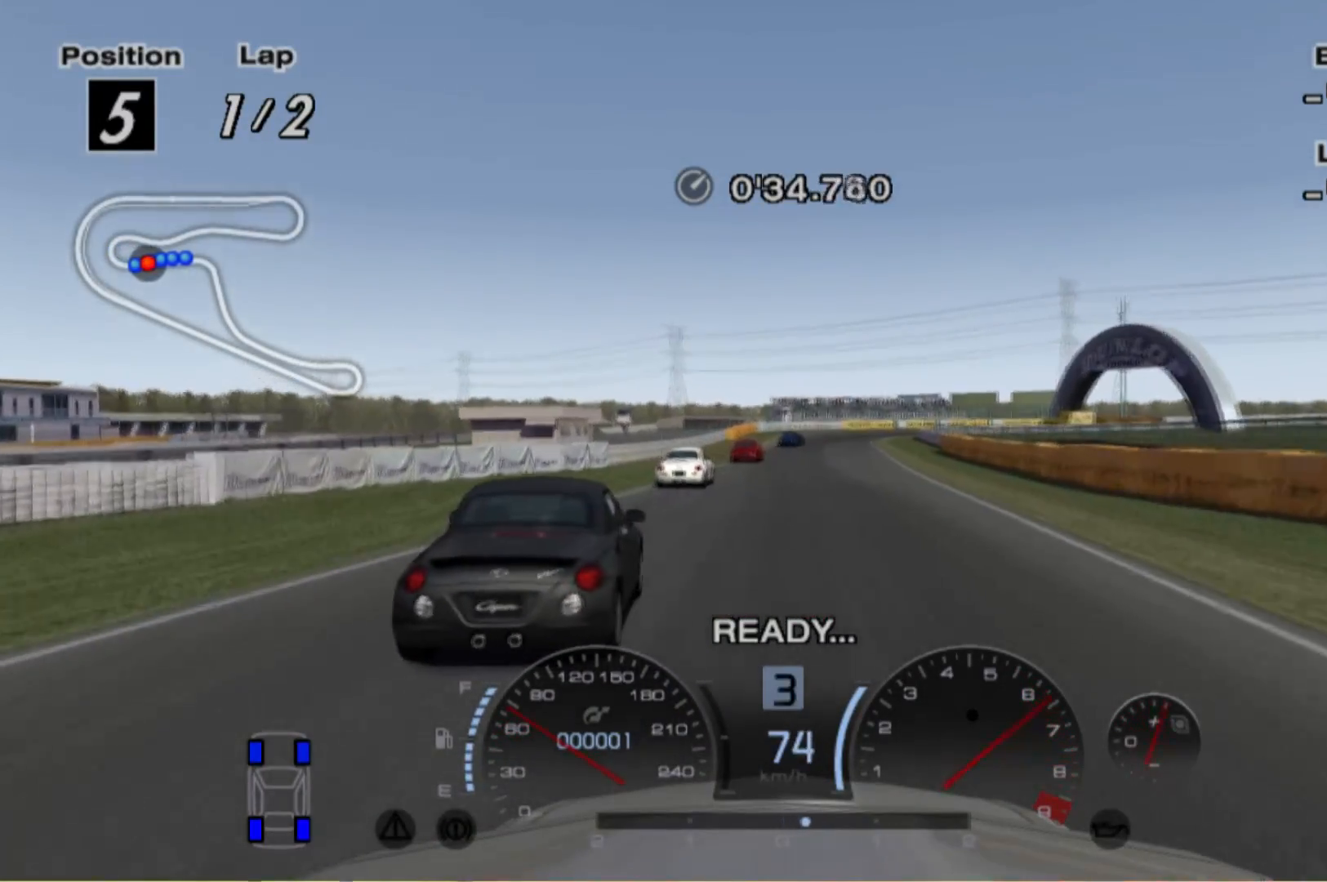
{"dt_ms": 500, "buttons": ["R2"], "left_stick": "center", "events": []}
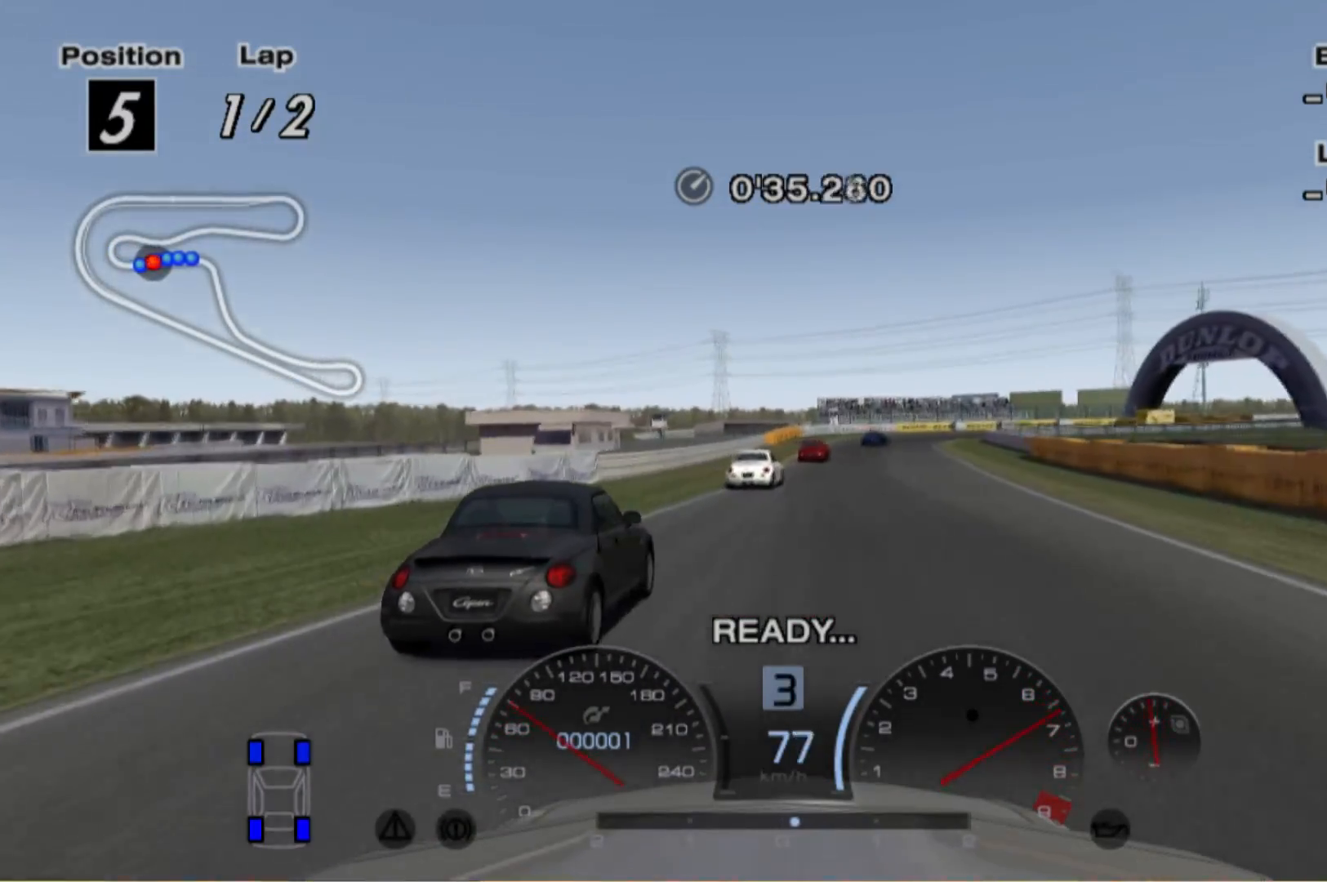
{"dt_ms": 500, "buttons": ["R2"], "left_stick": "center", "events": [[60, "L1", "down"], [200, "L1", "up"]]}
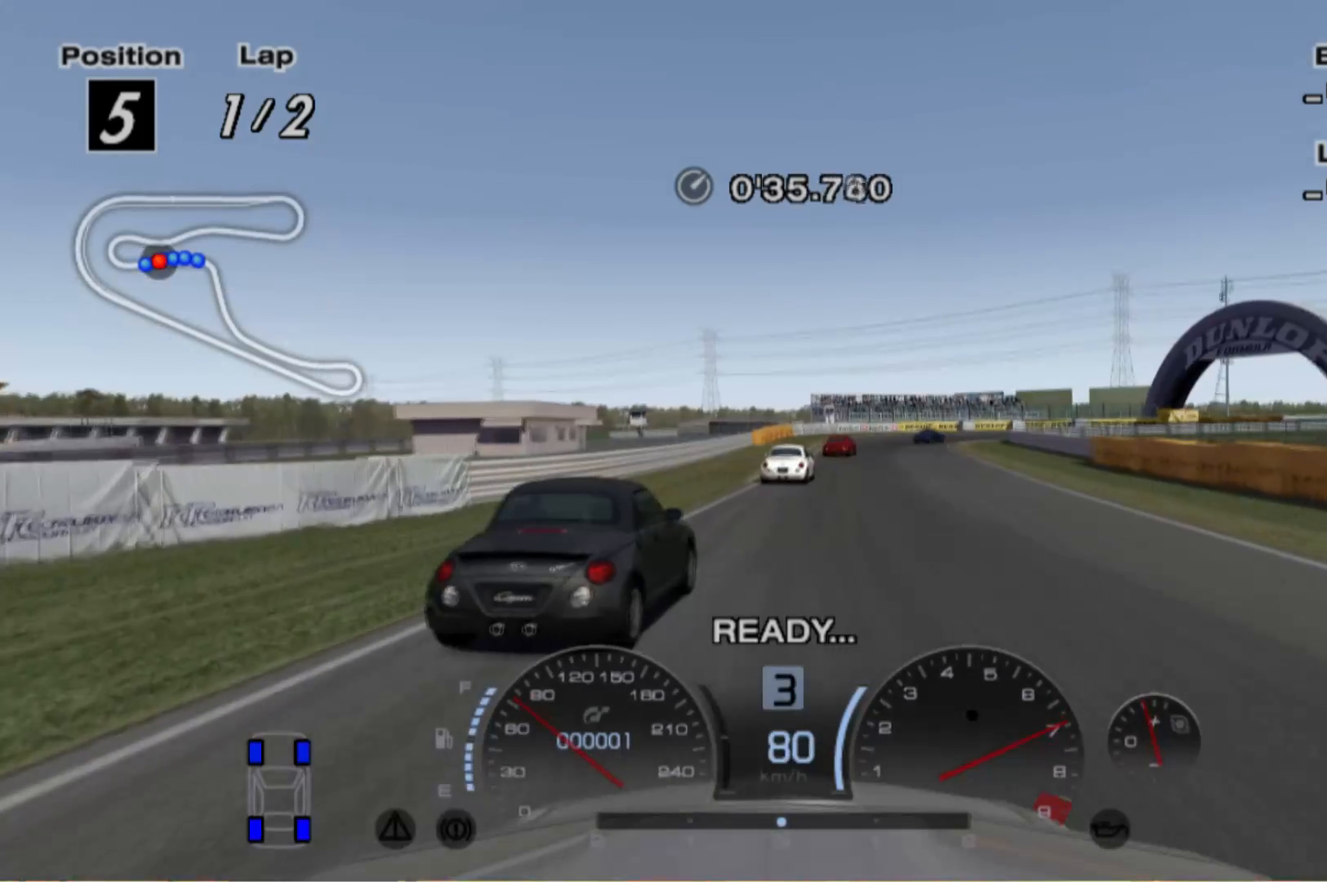
{"dt_ms": 500, "buttons": ["R2"], "left_stick": "center", "events": [[100, "left_stick", "right"], [200, "left_stick", "center"], [340, "left_stick", "left"], [500, "left_stick", "center"]]}
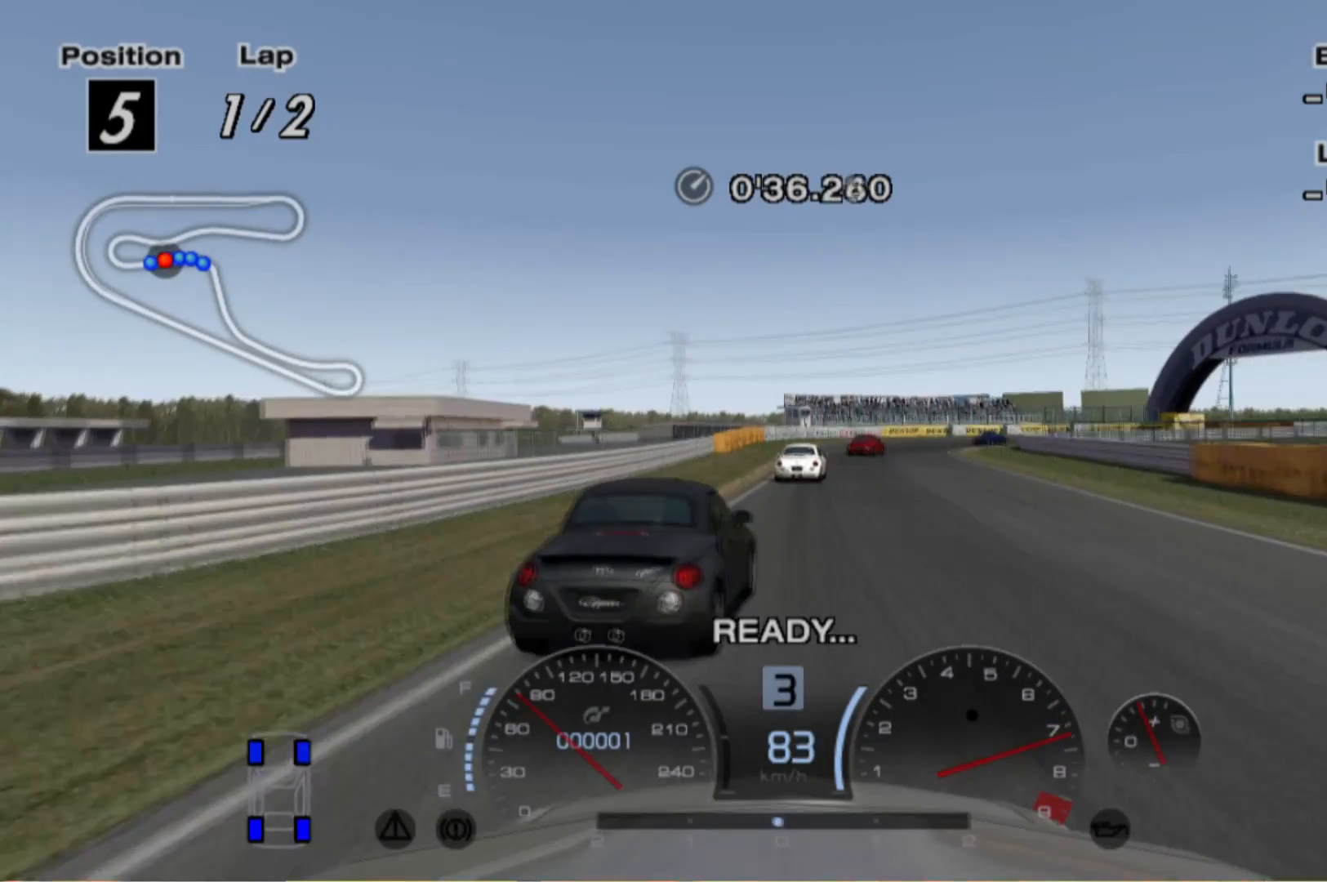
{"dt_ms": 500, "buttons": ["R2"], "left_stick": "center", "events": [[200, "left_stick", "right"], [380, "left_stick", "center"]]}
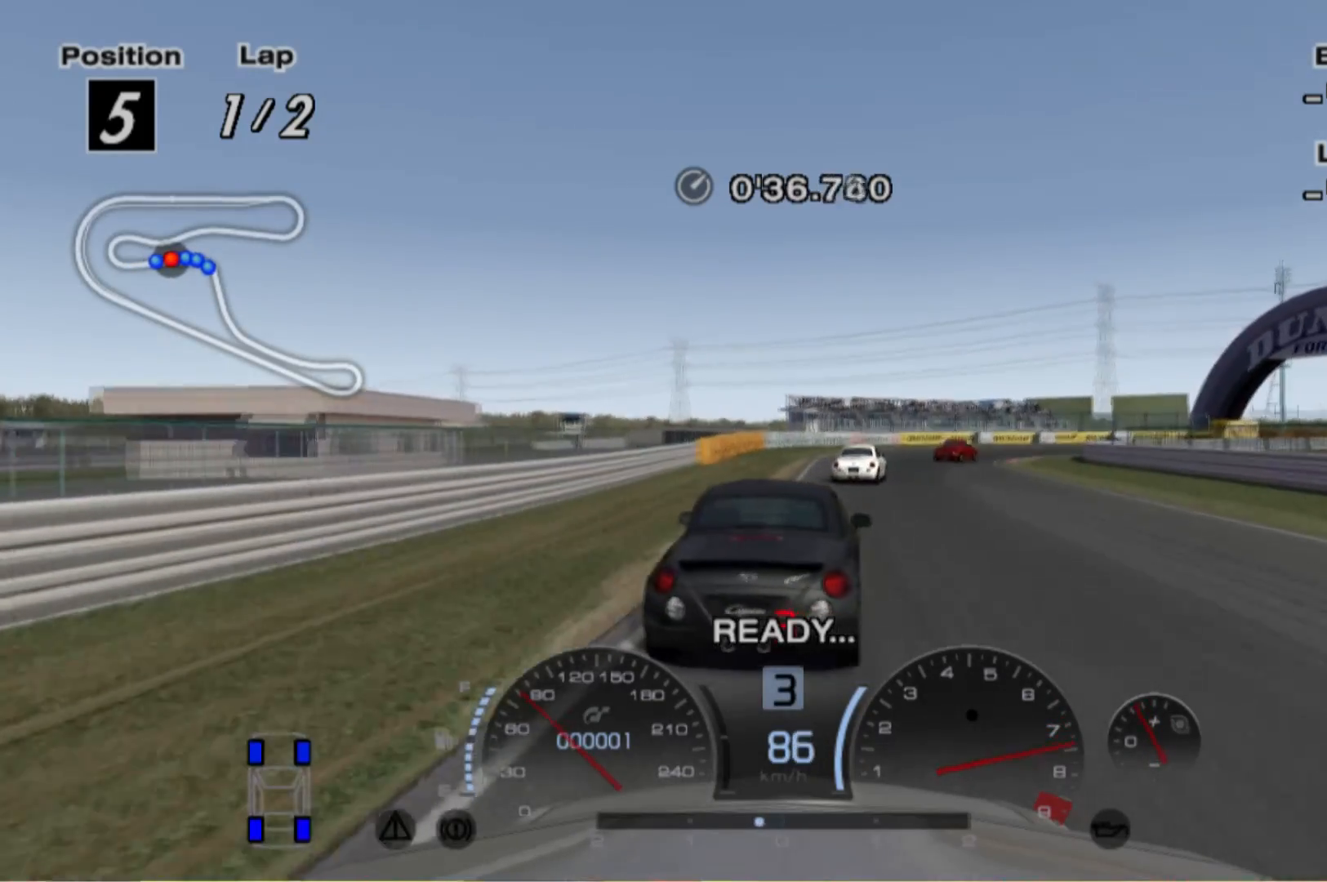
{"dt_ms": 500, "buttons": ["R2"], "left_stick": "center", "events": [[200, "left_stick", "right"], [480, "left_stick", "center"]]}
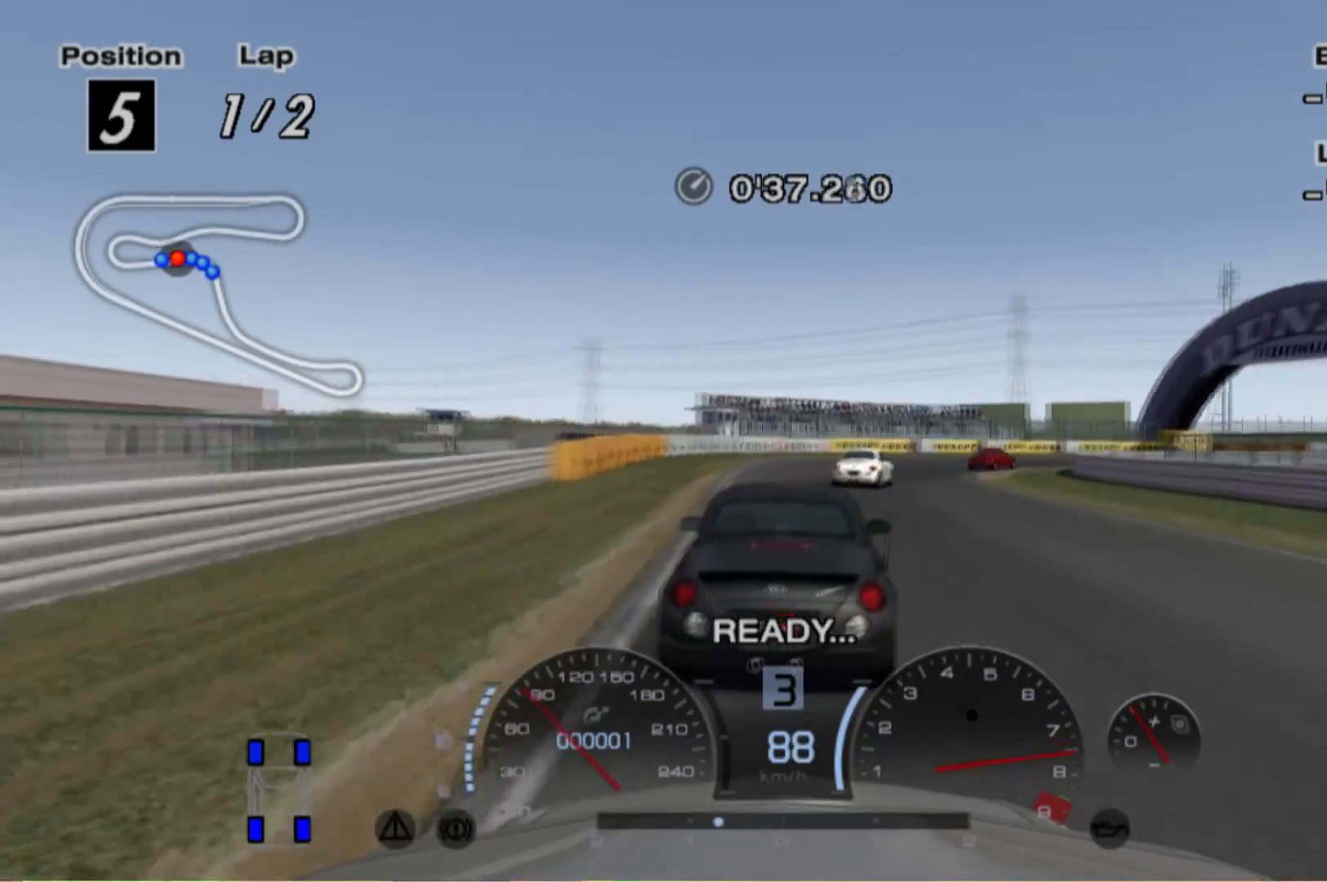
{"dt_ms": 500, "buttons": ["R2"], "left_stick": "right", "events": [[460, "left_stick", "right"]]}
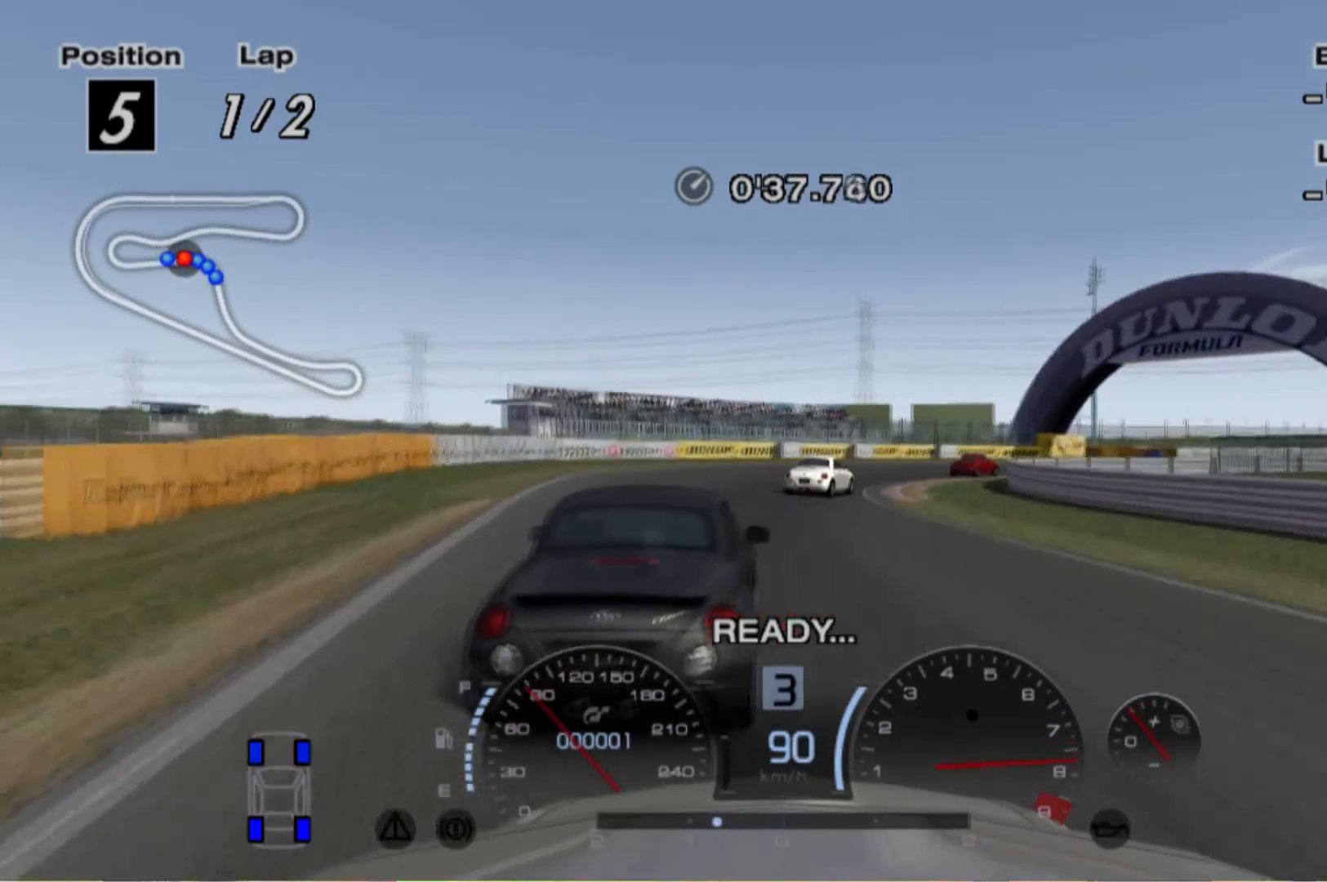
{"dt_ms": 500, "buttons": ["R2"], "left_stick": "right", "events": [[160, "left_stick", "center"], [260, "left_stick", "right"]]}
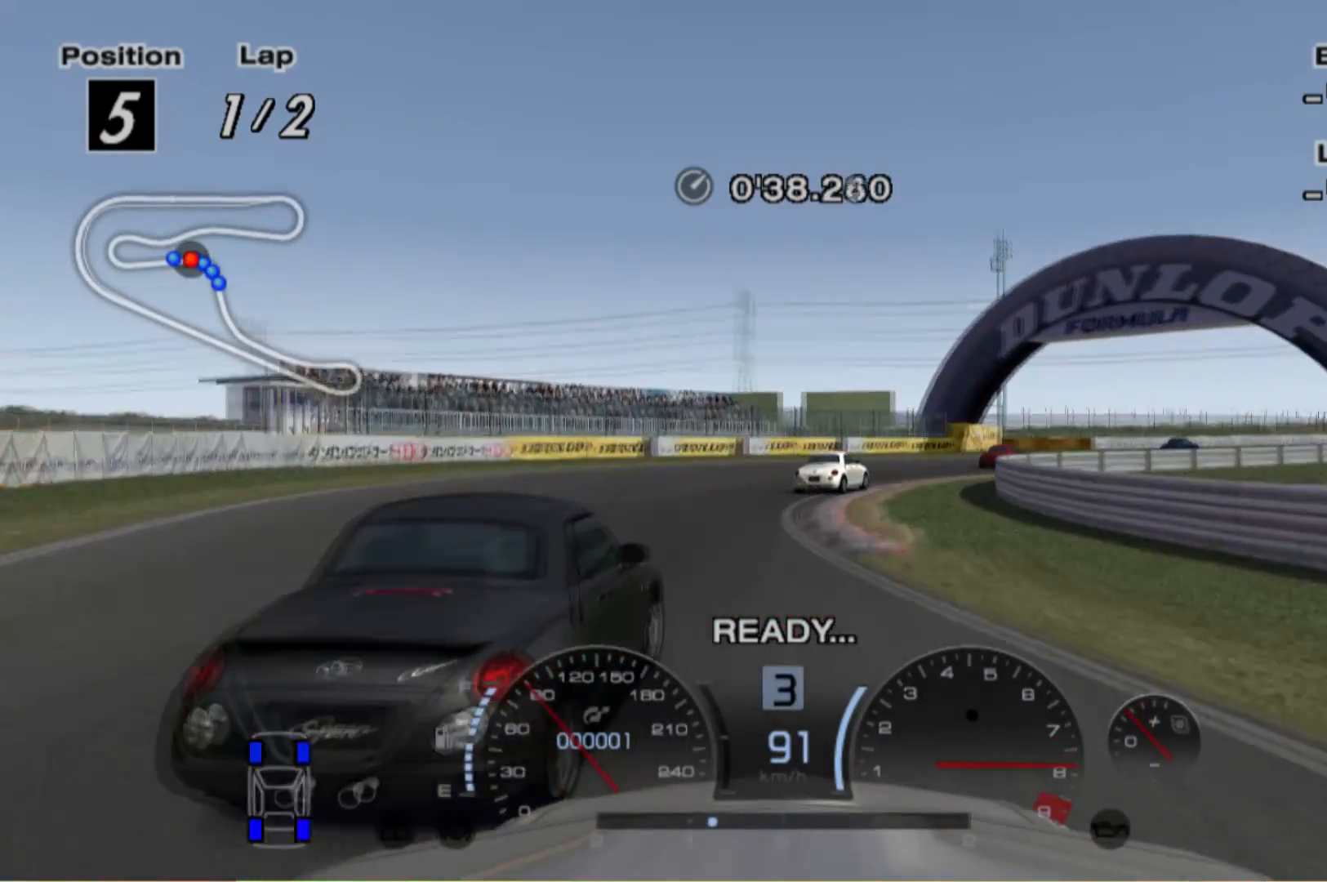
{"dt_ms": 500, "buttons": ["R2"], "left_stick": "right", "events": []}
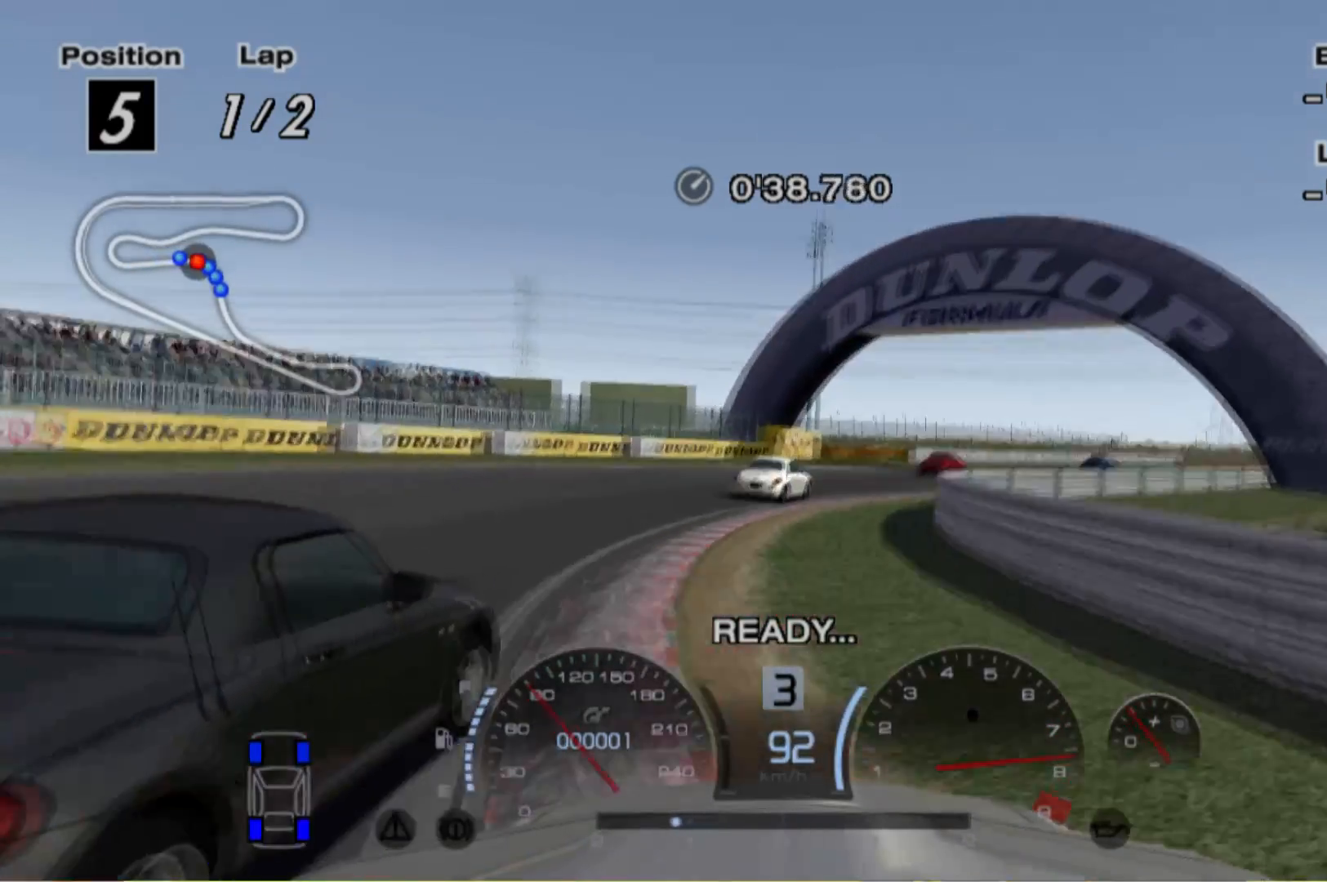
{"dt_ms": 500, "buttons": ["R2"], "left_stick": "right", "events": []}
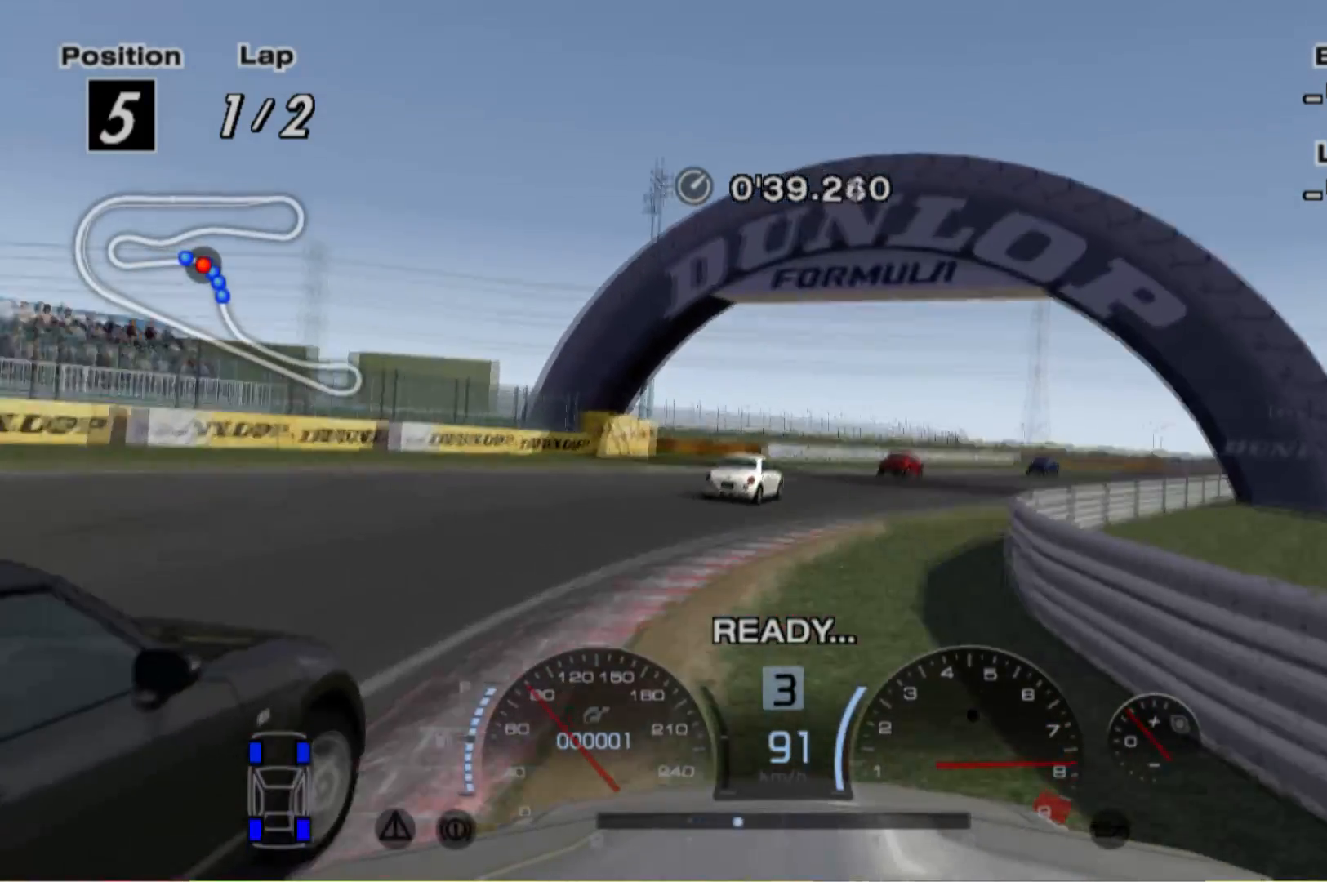
{"dt_ms": 500, "buttons": ["R2"], "left_stick": "right", "events": []}